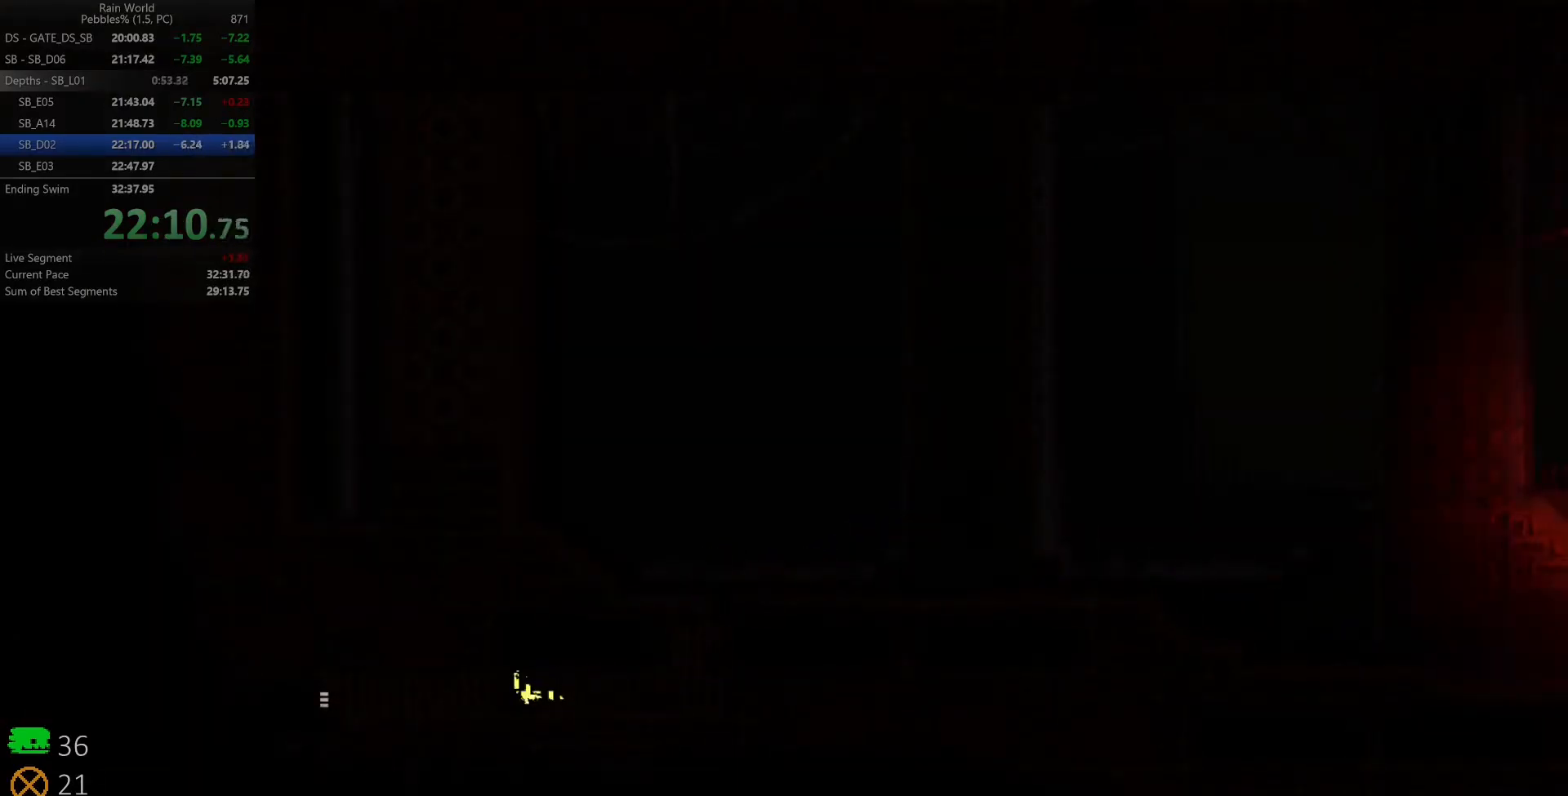
Gameplay with keyboard; each line is a JSON object with the keys held at the frame after it. "events" lists presses ("down") and releases ("up") of "down", "left", "right", "shift", "space", "up", "x" and "z" between this image and that frame as [ms after this image, input, new state], when the widget could be followed in between. No other keys are recorded. Mouse input is not recorded.
{"keys": ["down", "left"], "events": [[50, "shift", "up"], [133, "shift", "down"], [217, "shift", "up"], [283, "down", "down"], [367, "z", "down"], [500, "z", "up"]]}
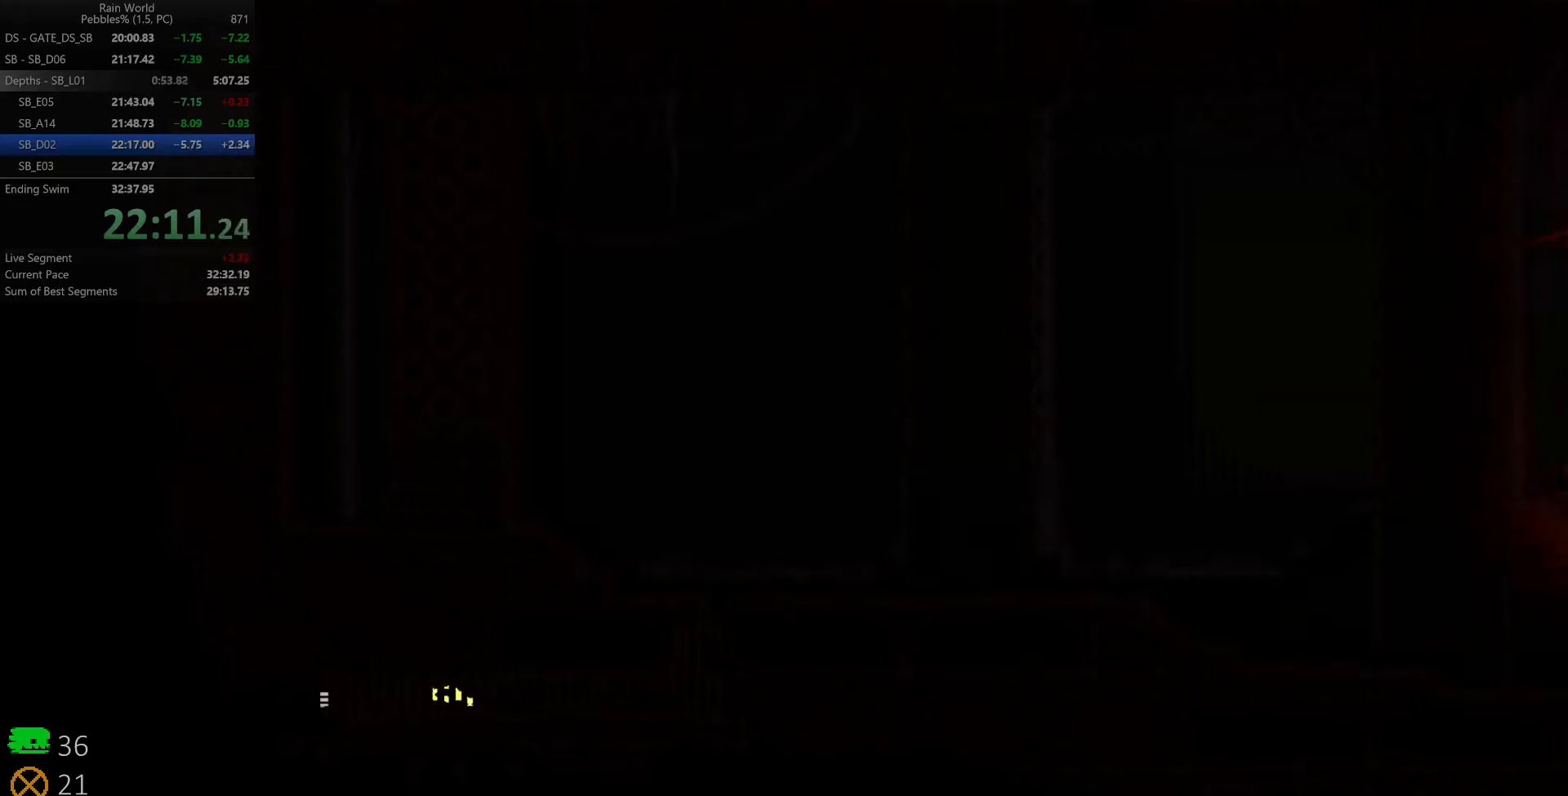
{"keys": ["left"], "events": [[67, "down", "up"], [233, "shift", "down"], [317, "shift", "up"], [367, "shift", "down"], [450, "shift", "up"]]}
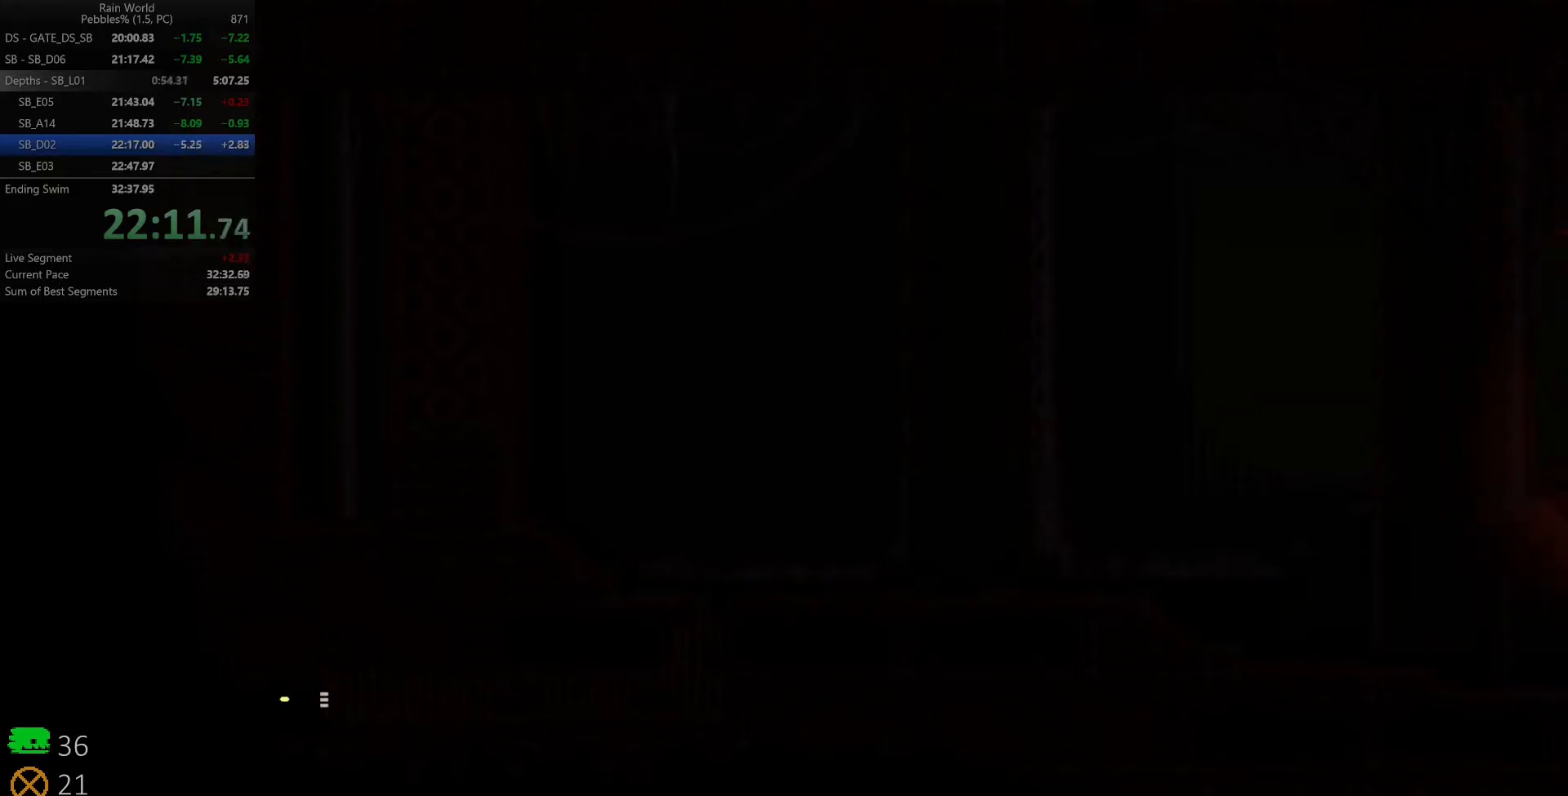
{"keys": ["left", "z"], "events": [[283, "z", "down"], [383, "z", "up"], [433, "z", "down"]]}
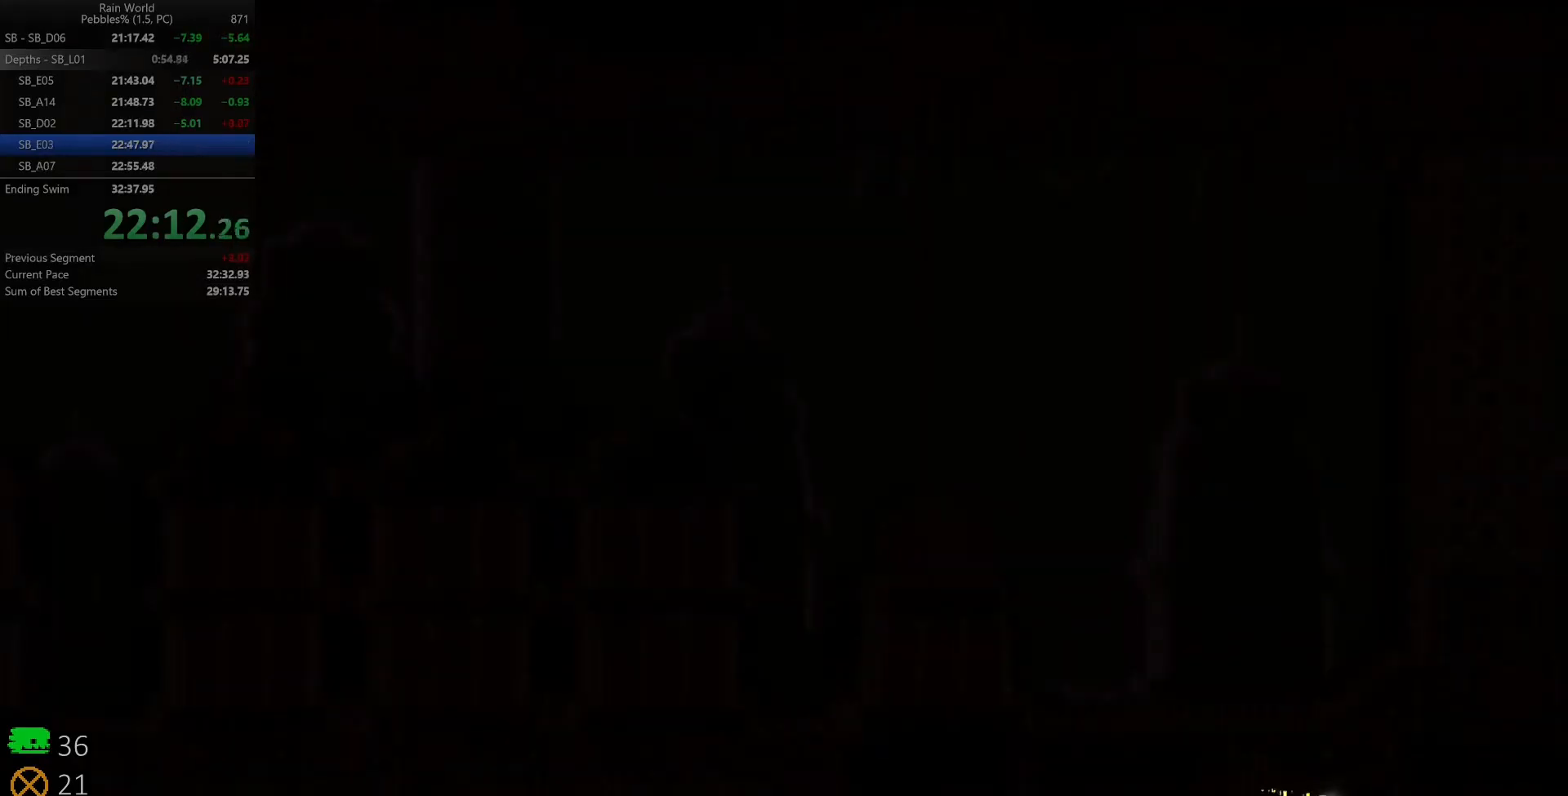
{"keys": ["up"], "events": [[17, "z", "up"], [83, "z", "down"], [167, "z", "up"], [233, "up", "down"], [250, "left", "up"], [367, "up", "up"], [417, "up", "down"]]}
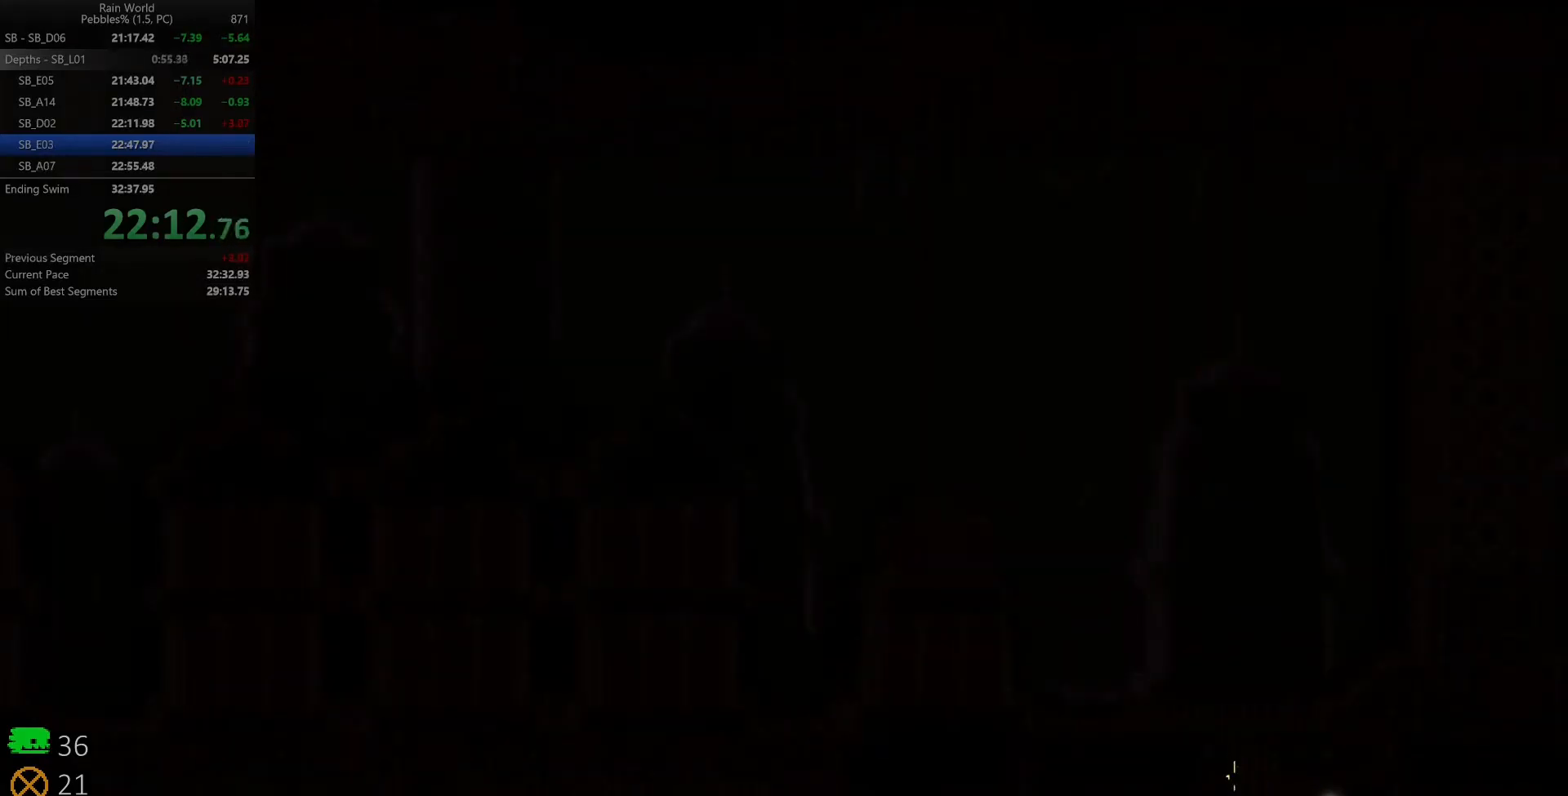
{"keys": ["left", "z"], "events": [[67, "up", "up"], [117, "z", "down"], [300, "left", "down"], [400, "z", "up"], [467, "z", "down"]]}
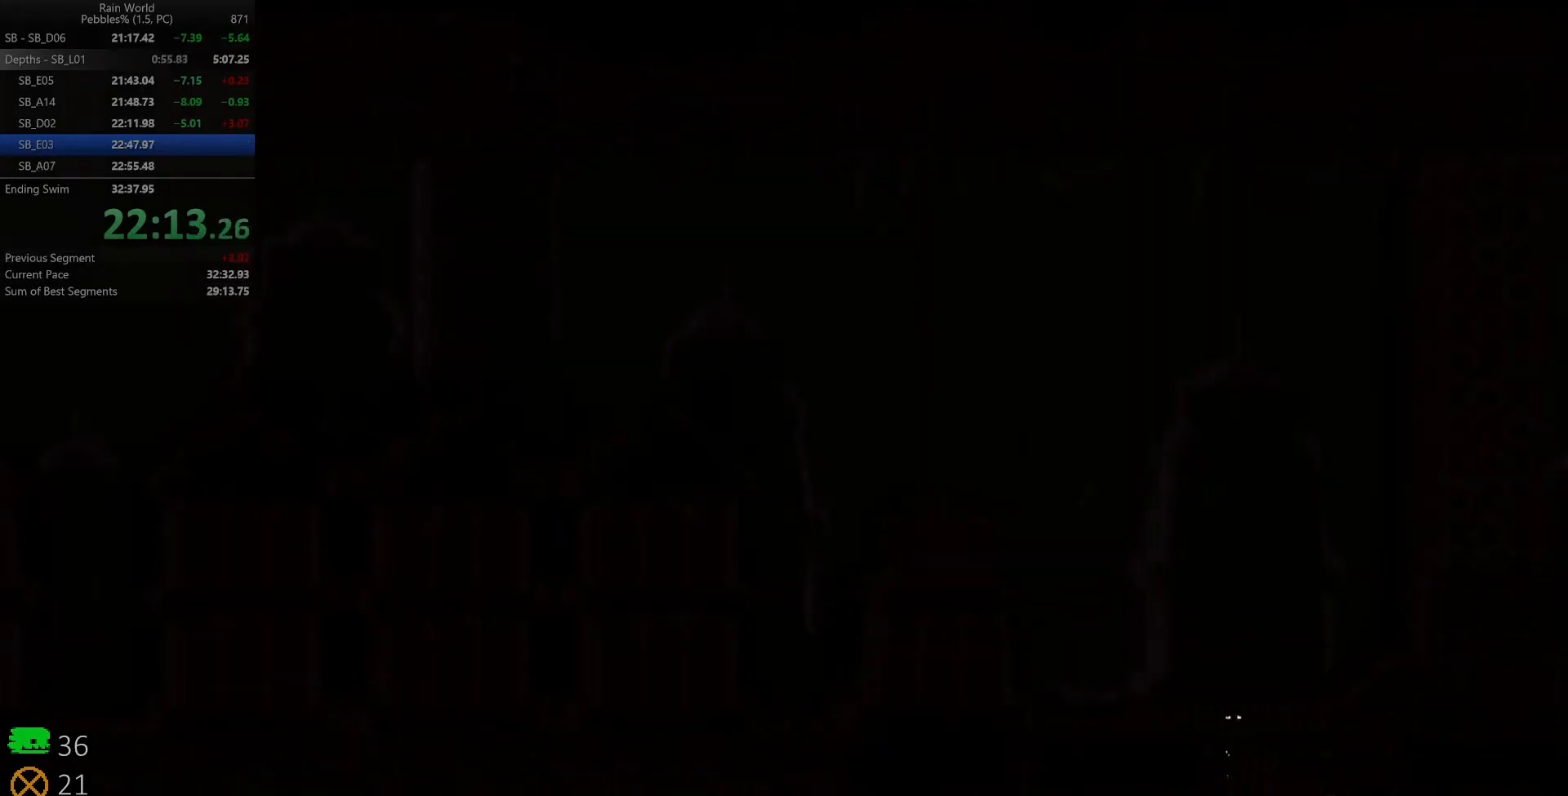
{"keys": ["left"], "events": [[100, "z", "up"], [150, "z", "down"], [250, "z", "up"]]}
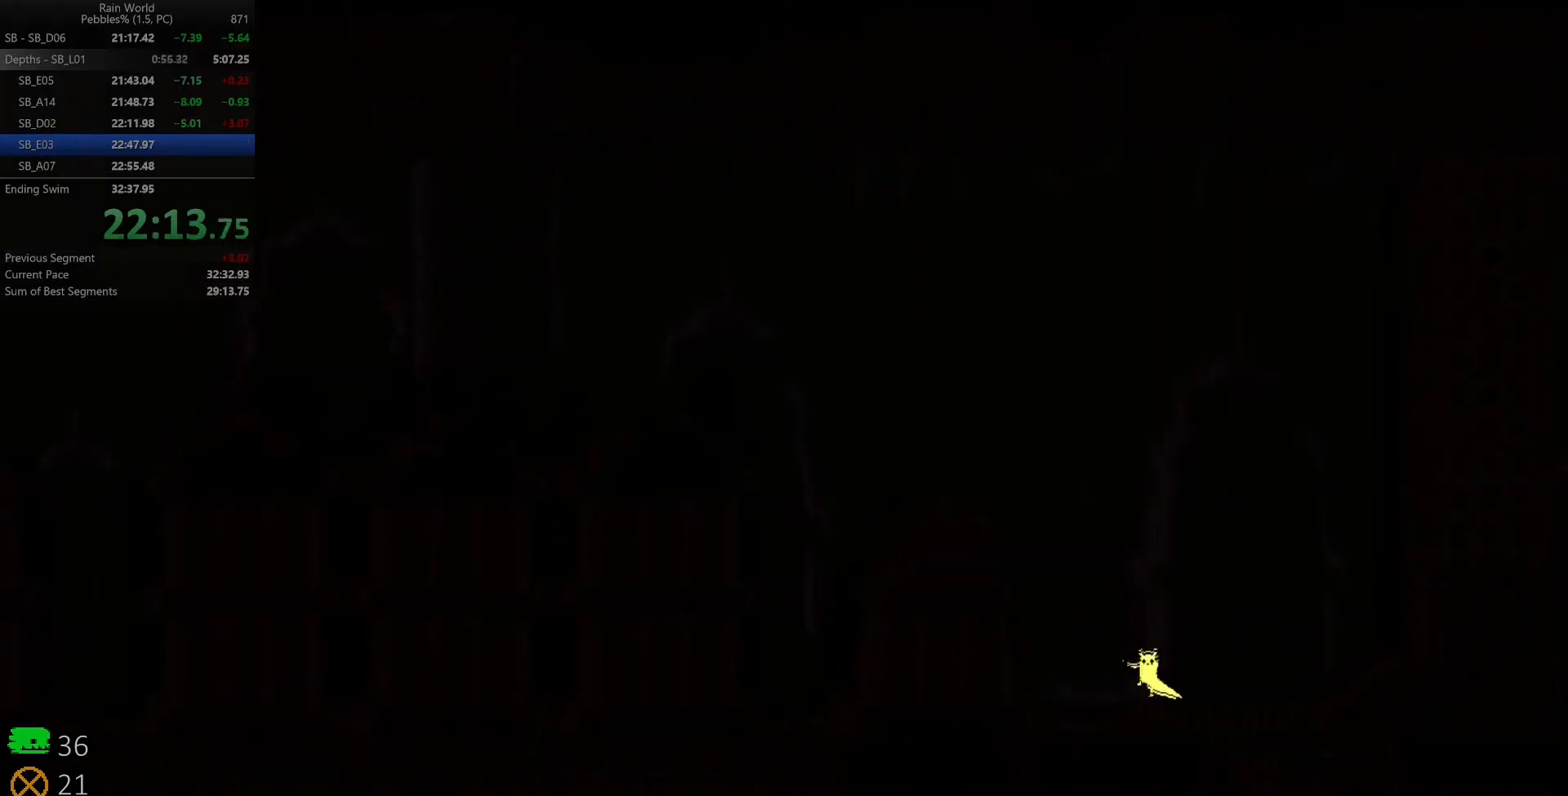
{"keys": ["left", "z"], "events": [[350, "z", "down"]]}
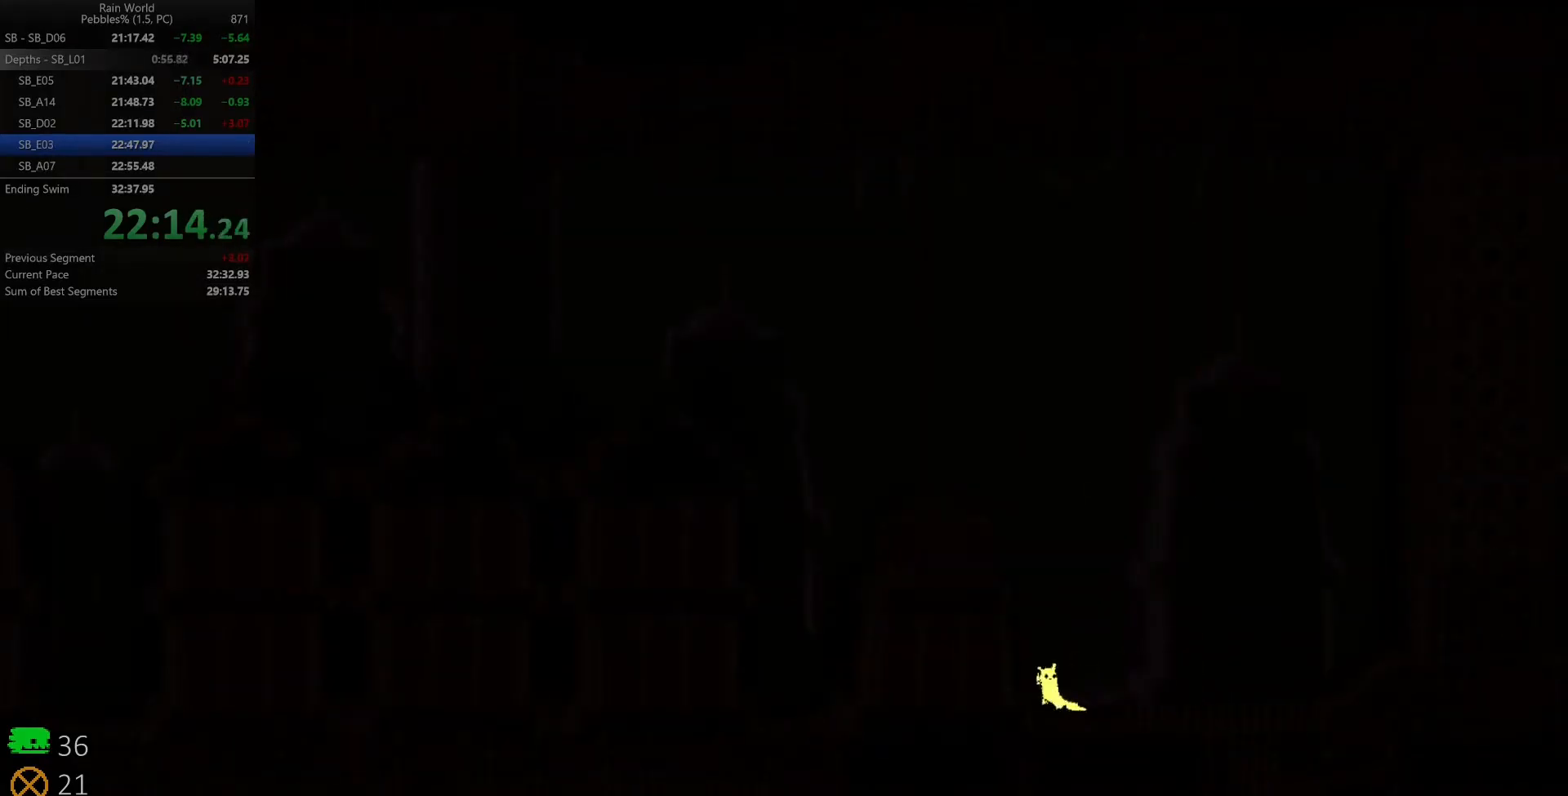
{"keys": ["z"], "events": [[50, "z", "up"], [83, "up", "down"], [167, "left", "up"], [233, "z", "down"], [350, "z", "up"], [433, "z", "down"], [483, "up", "up"]]}
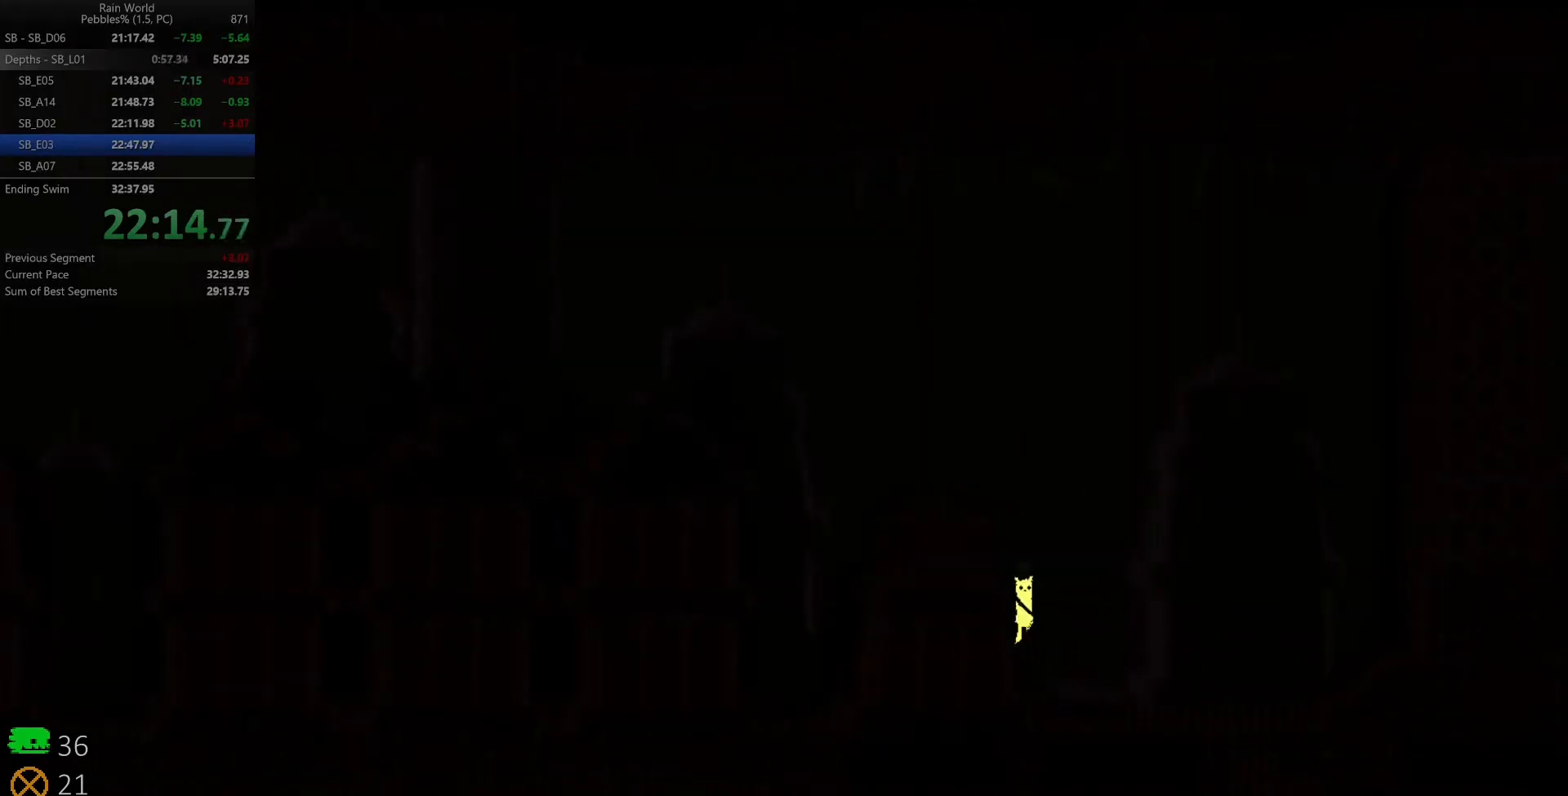
{"keys": ["left", "z"], "events": [[100, "left", "down"], [150, "z", "up"], [250, "z", "down"], [367, "z", "up"], [467, "z", "down"]]}
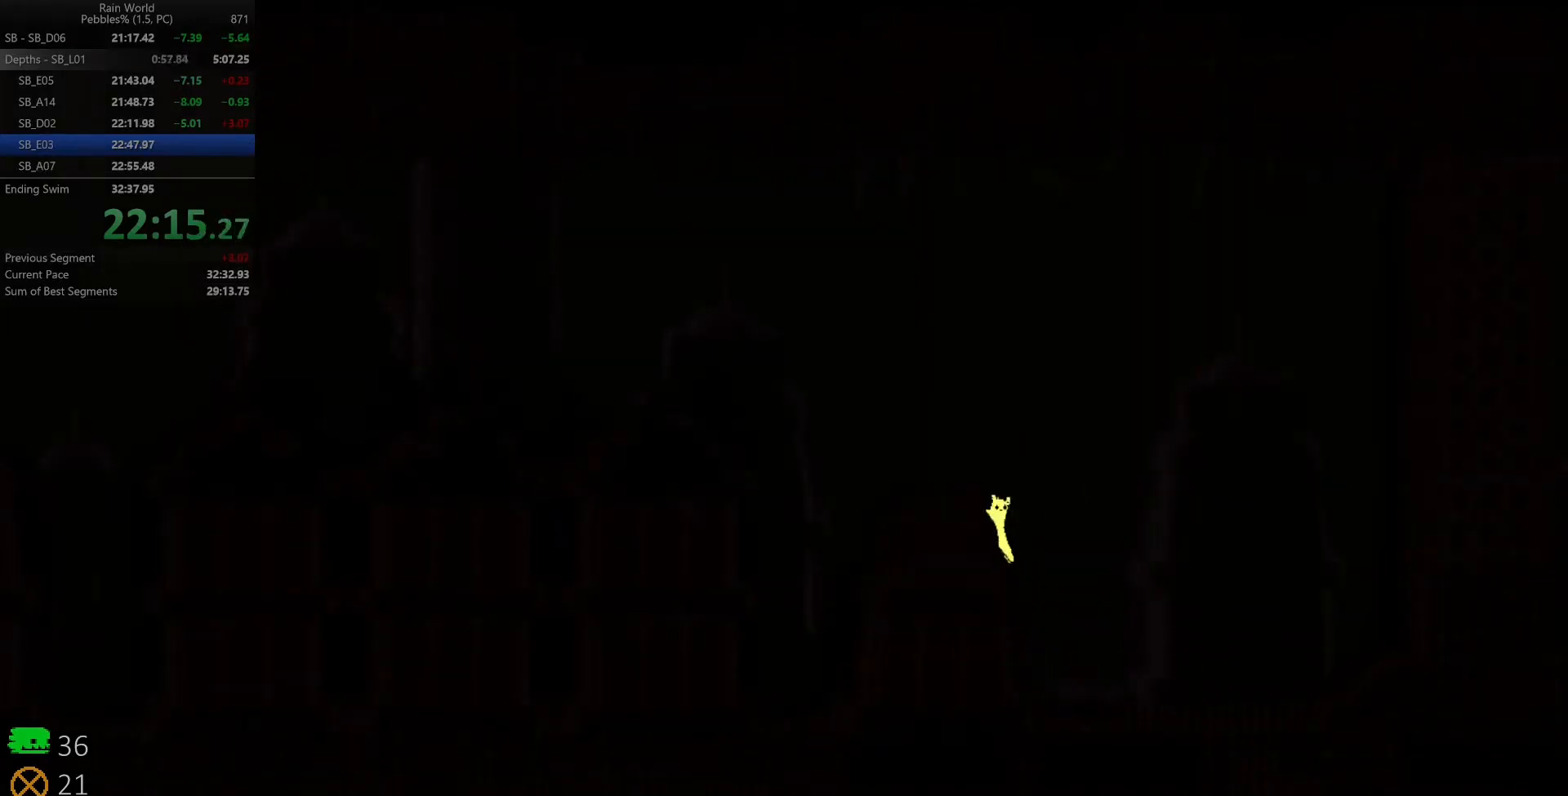
{"keys": ["left"], "events": [[50, "z", "up"]]}
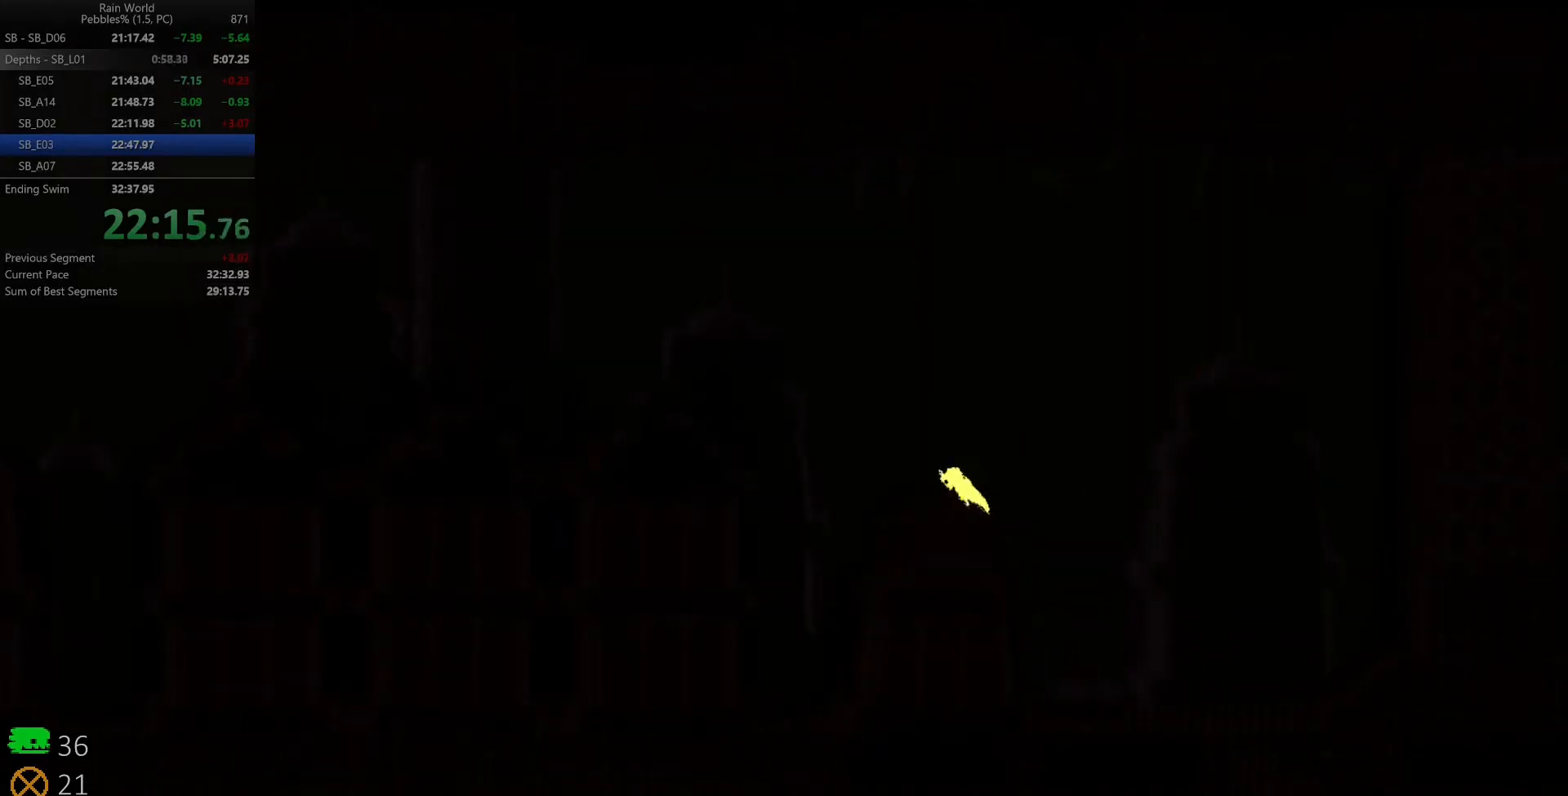
{"keys": ["left"], "events": [[400, "up", "down"], [483, "up", "up"]]}
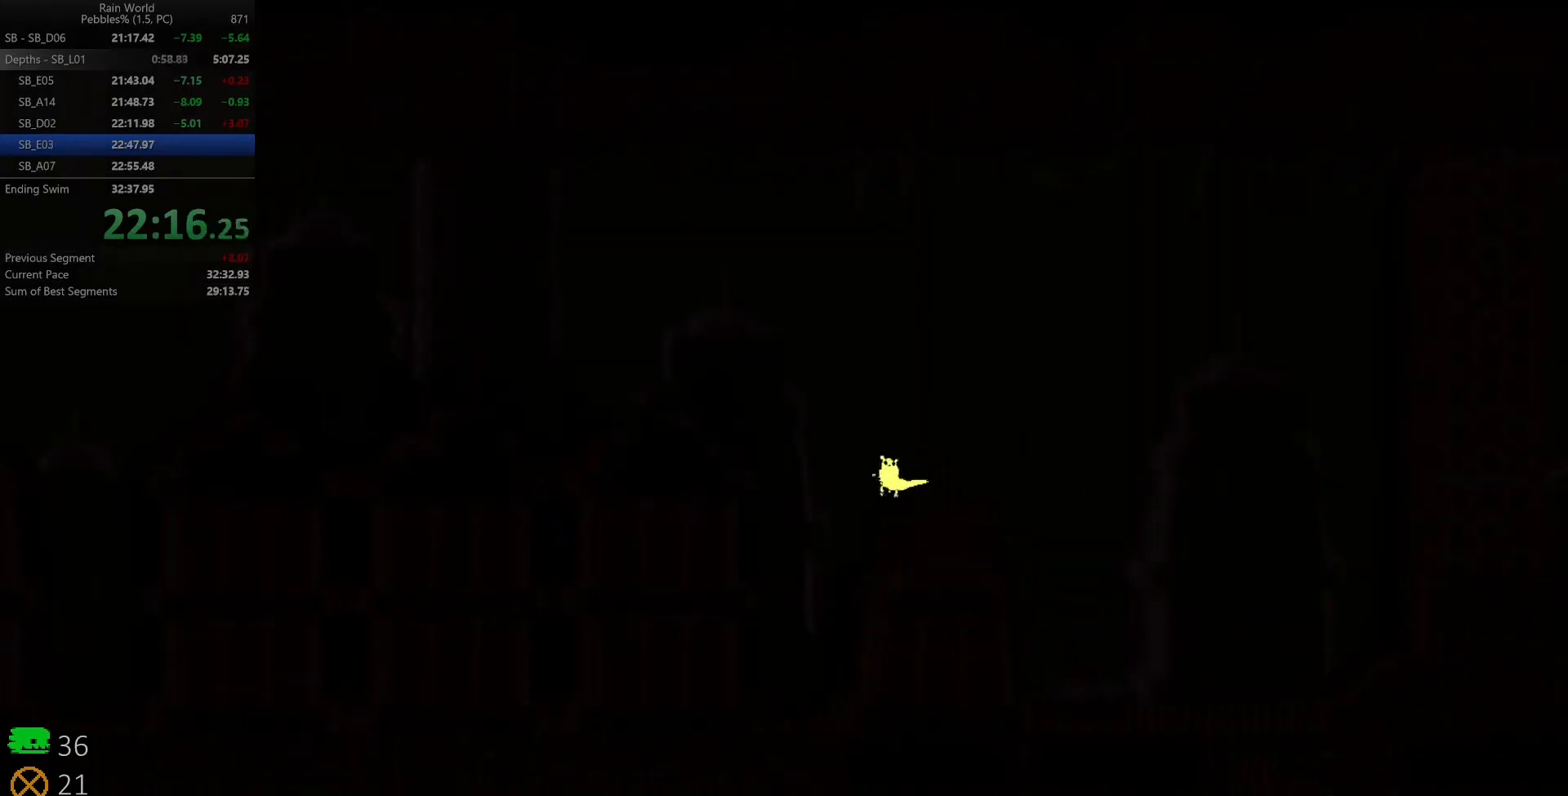
{"keys": ["left", "z"], "events": [[83, "up", "down"], [100, "up", "up"], [117, "z", "down"]]}
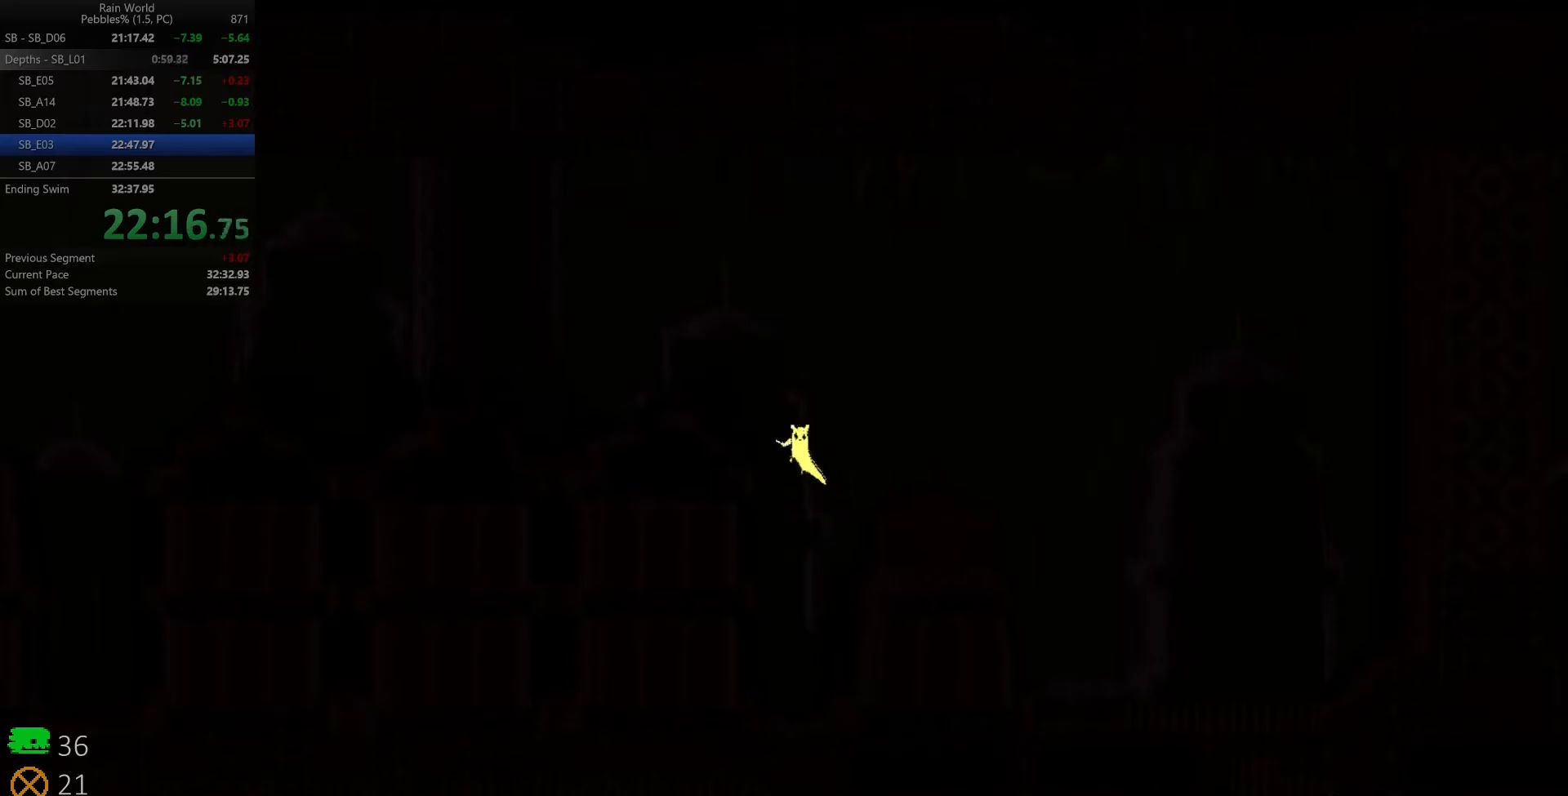
{"keys": ["left"], "events": [[67, "z", "up"], [167, "z", "down"], [300, "z", "up"], [367, "z", "down"], [467, "z", "up"]]}
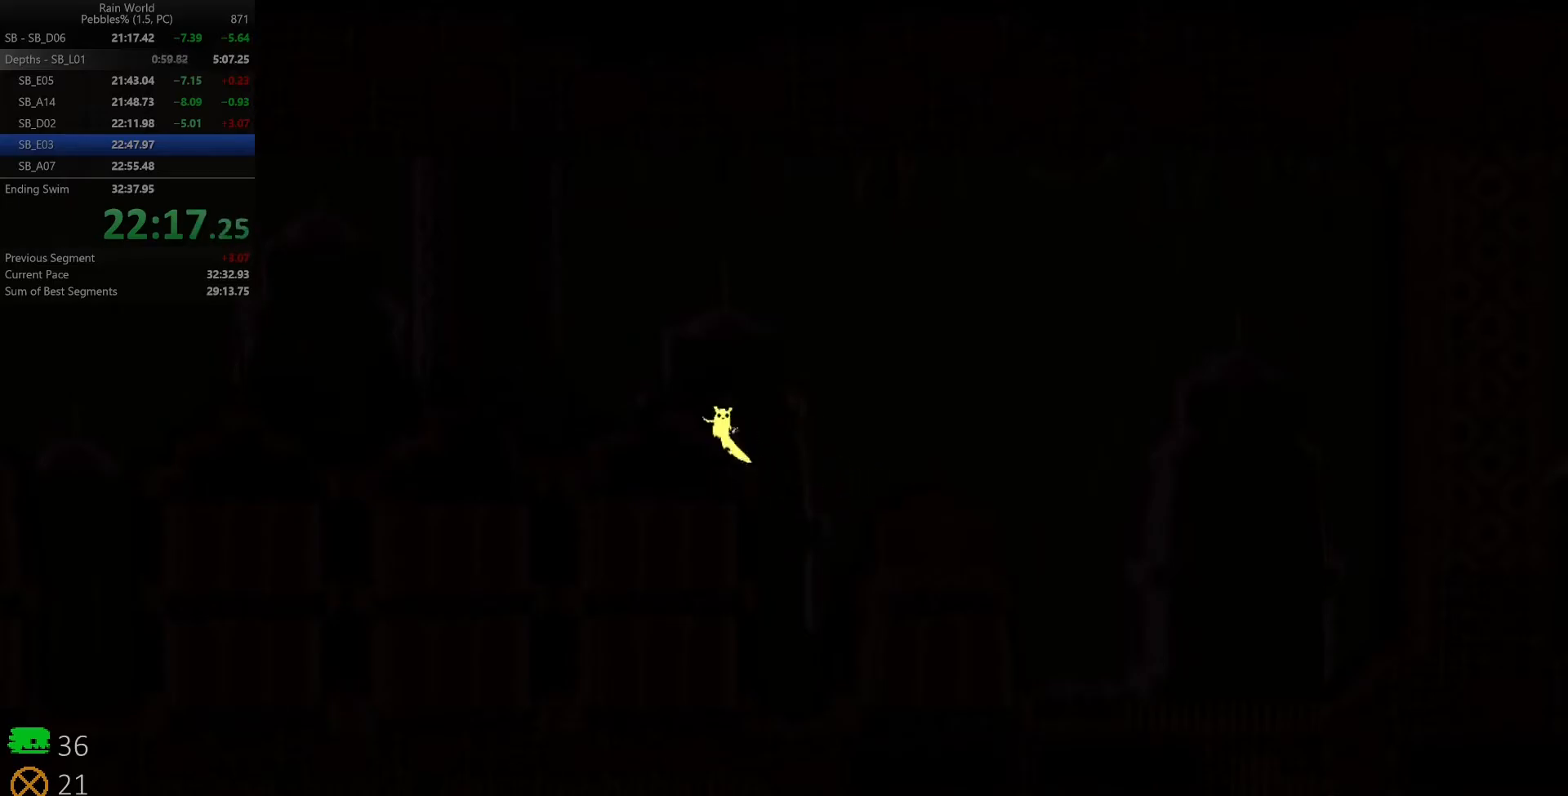
{"keys": ["left"], "events": [[50, "z", "down"], [150, "z", "up"], [200, "z", "down"], [300, "z", "up"]]}
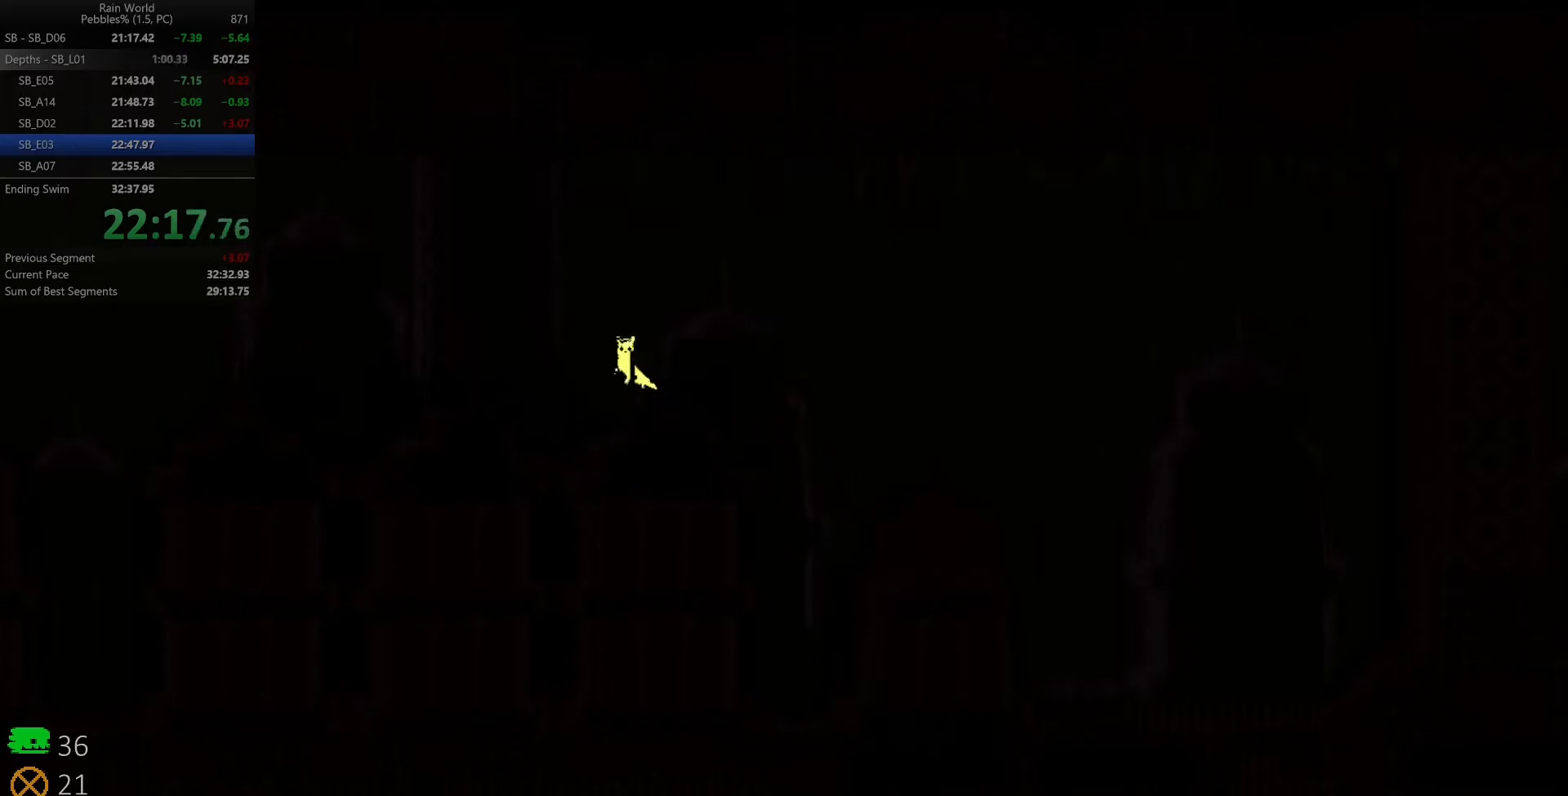
{"keys": ["left", "z"], "events": [[367, "z", "down"]]}
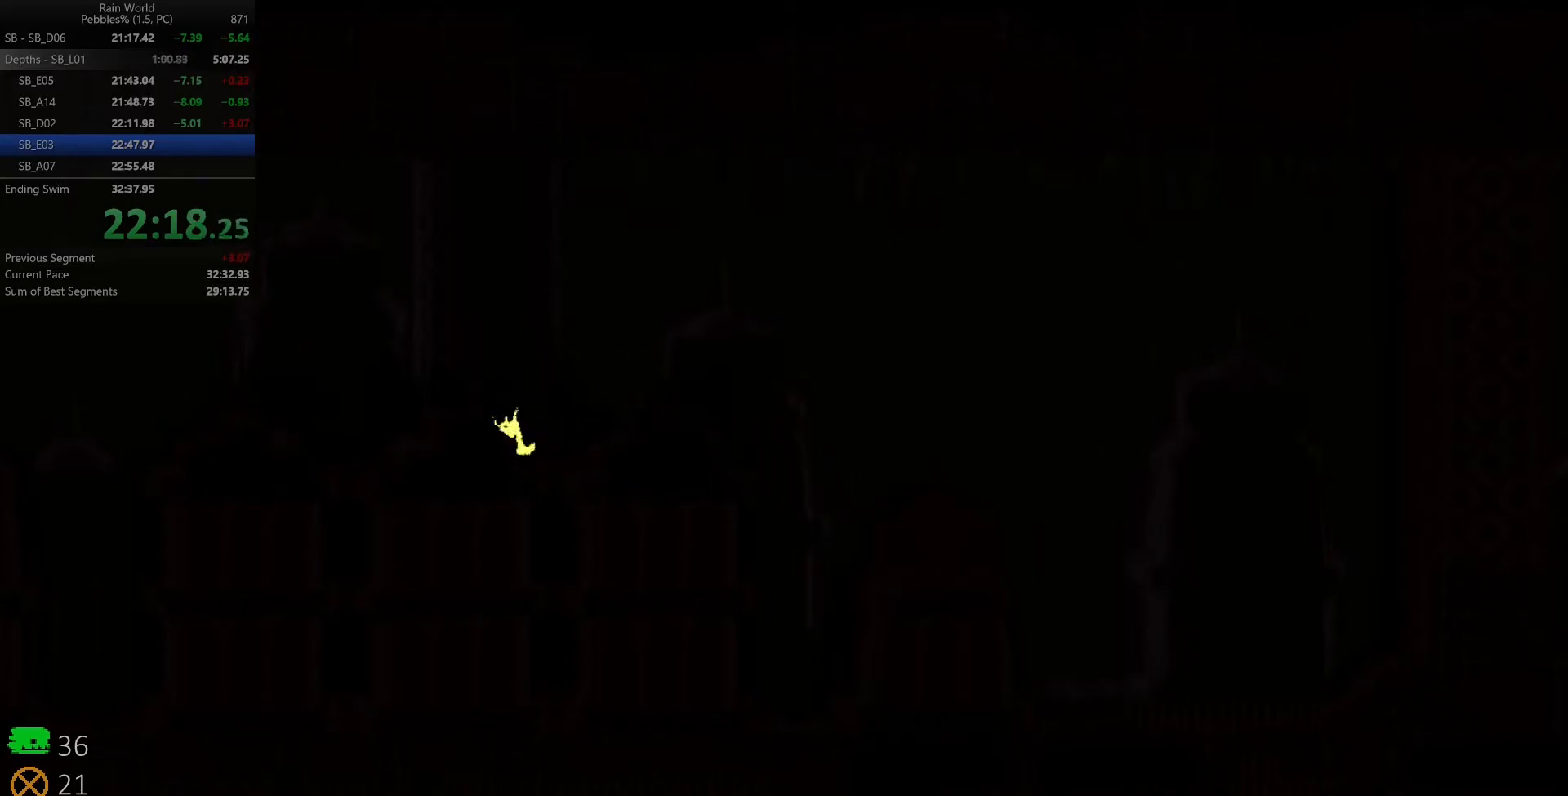
{"keys": ["left", "space"], "events": [[150, "z", "up"], [233, "z", "down"], [267, "space", "down"], [367, "z", "up"]]}
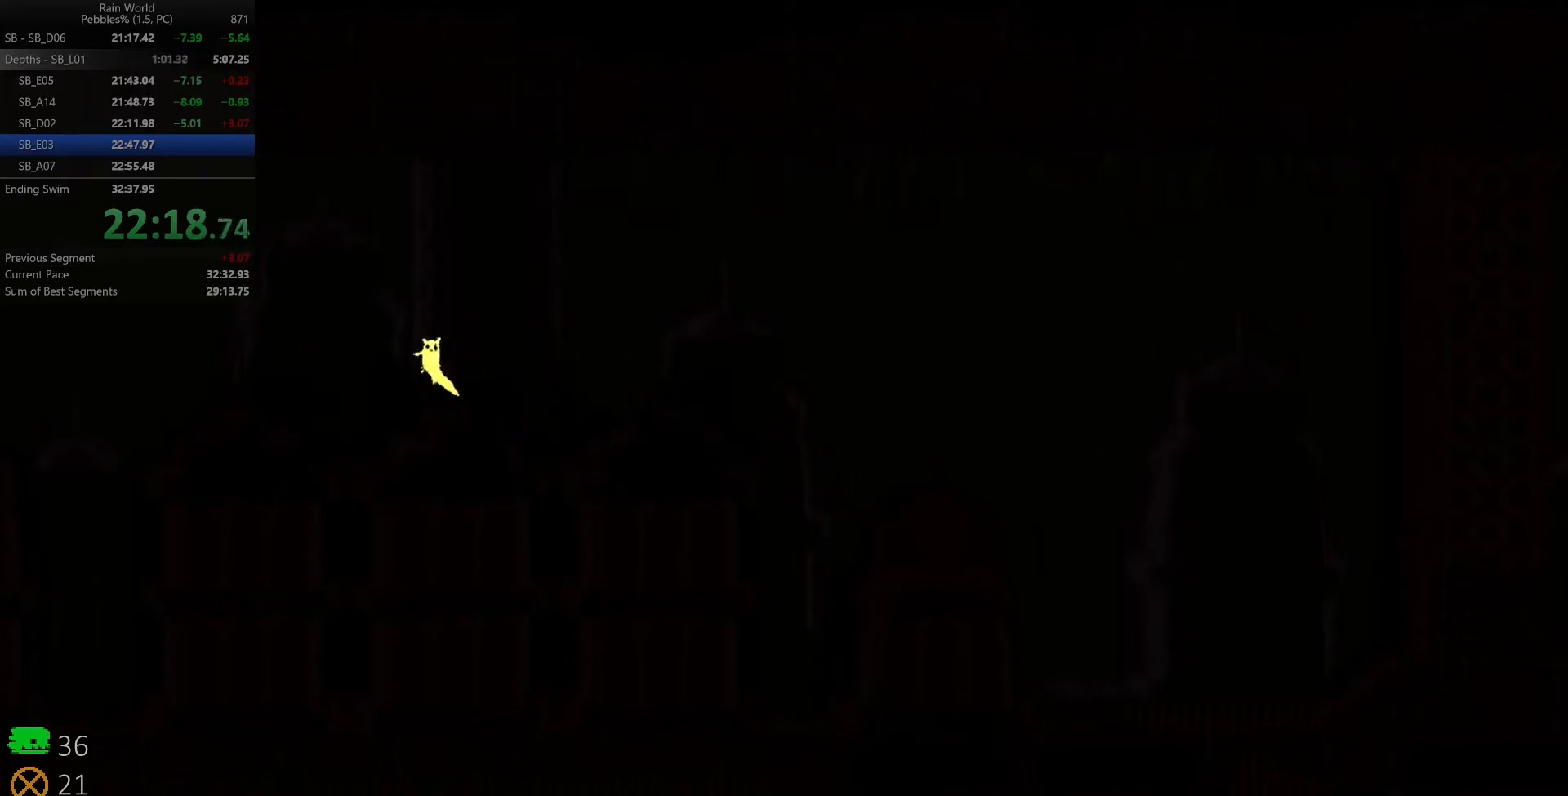
{"keys": ["left", "space"], "events": []}
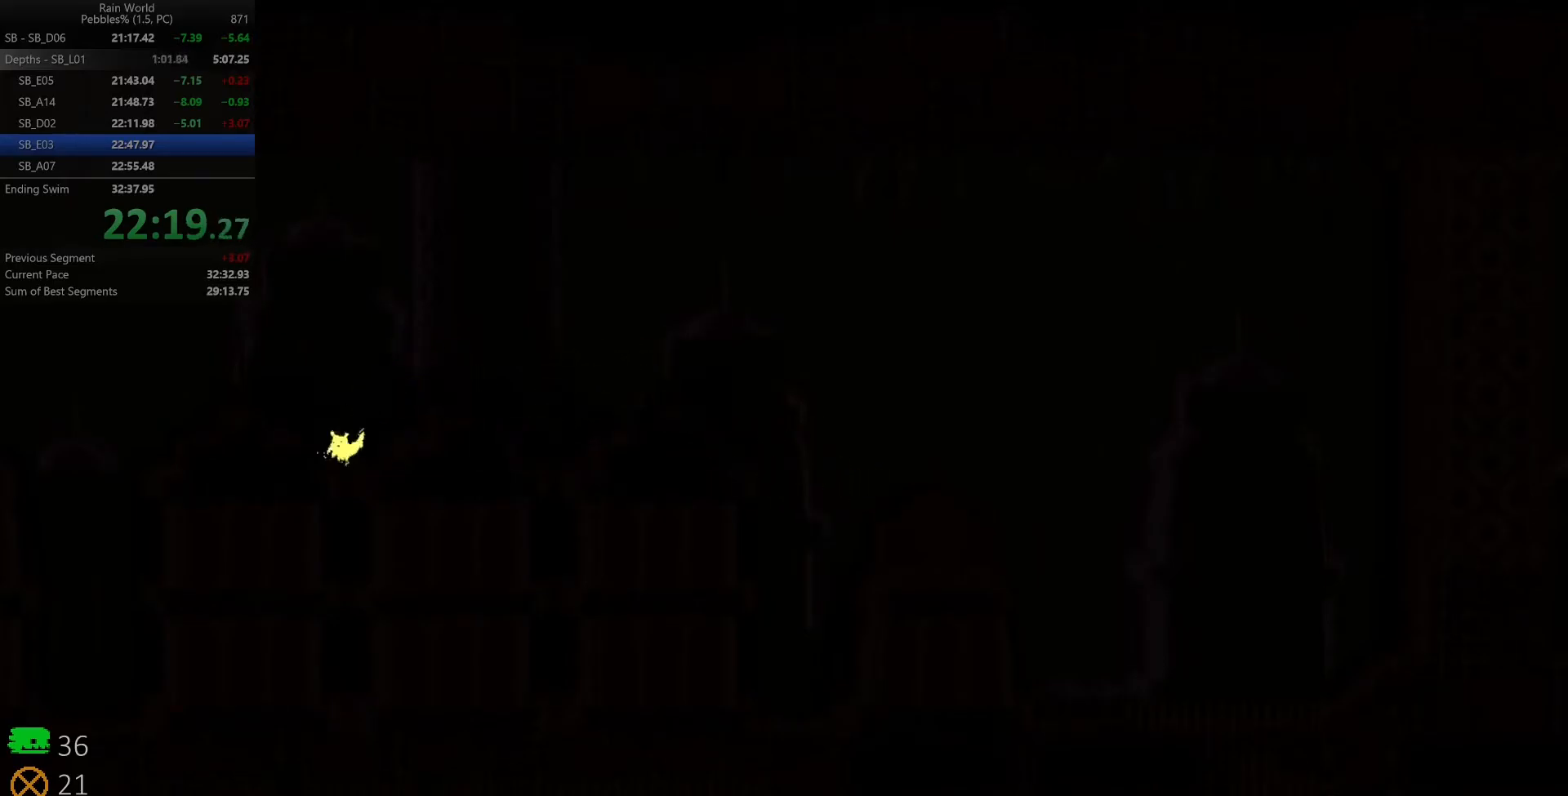
{"keys": ["left", "space", "z"], "events": [[500, "z", "down"]]}
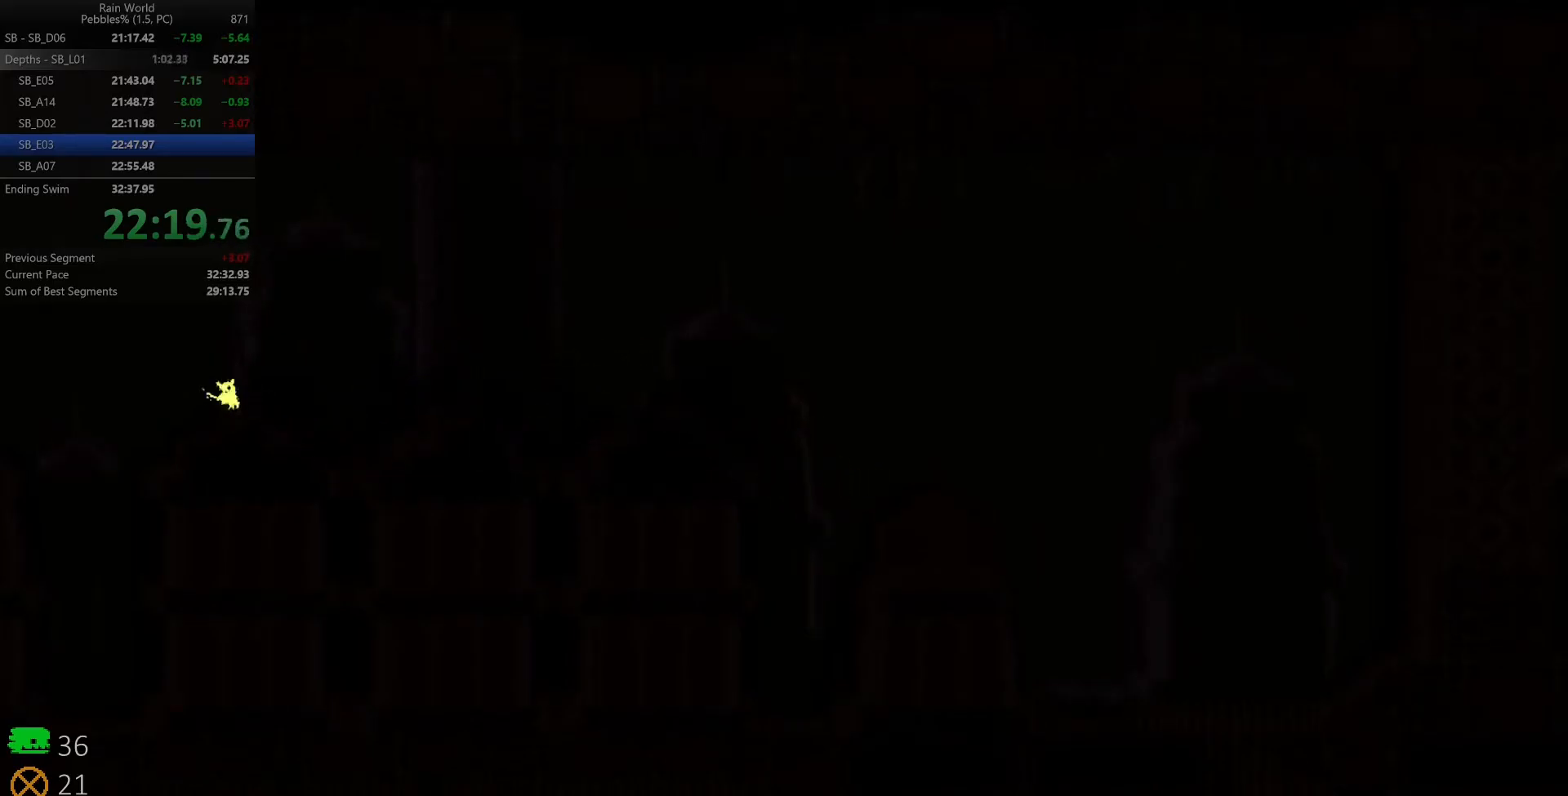
{"keys": ["left", "space", "z"], "events": []}
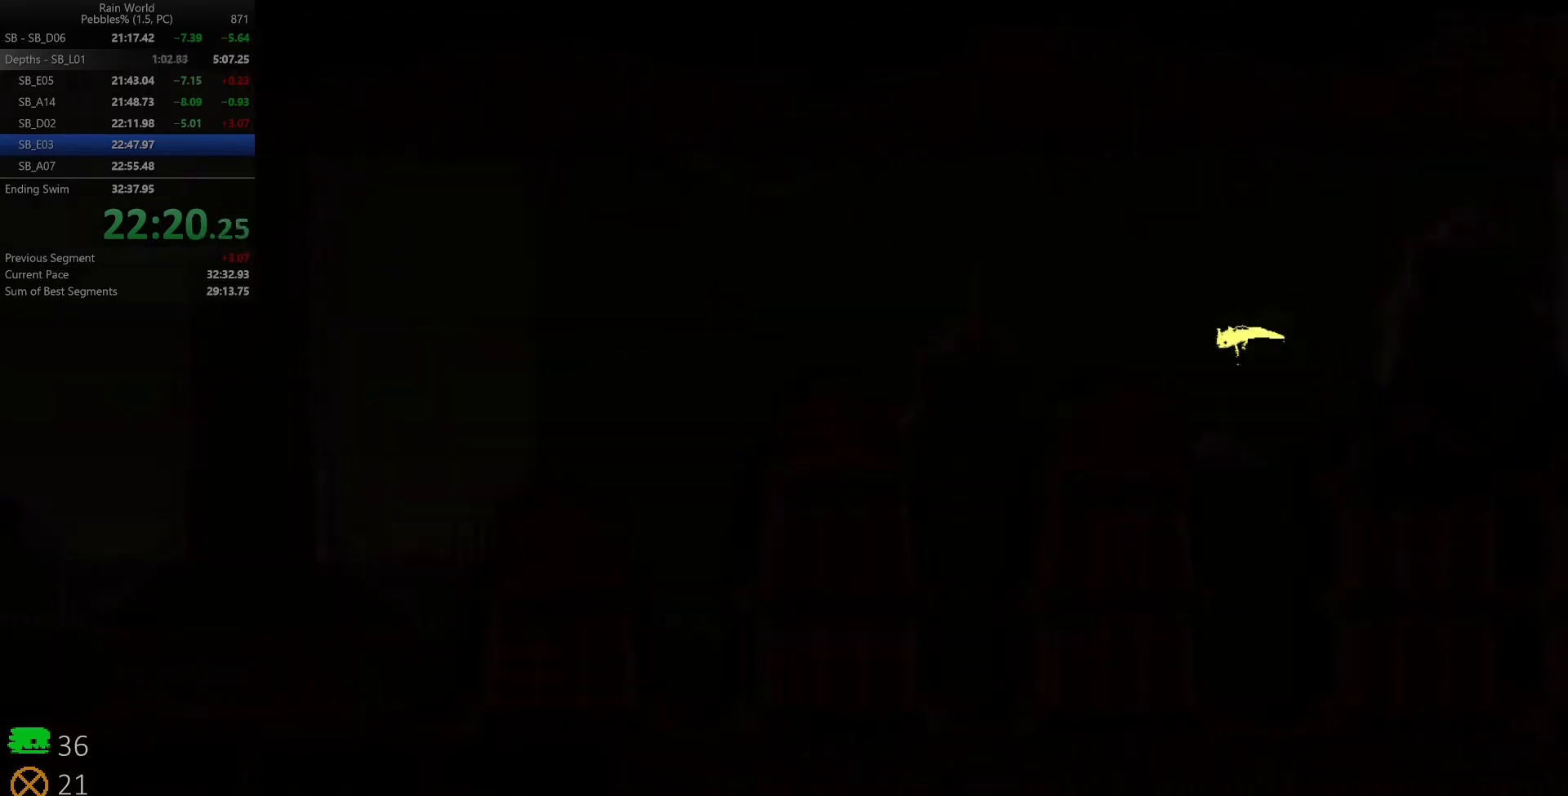
{"keys": ["left"], "events": [[33, "z", "up"], [50, "space", "up"], [233, "up", "down"], [267, "z", "down"], [317, "up", "up"], [350, "z", "up"], [367, "up", "down"], [450, "up", "up"]]}
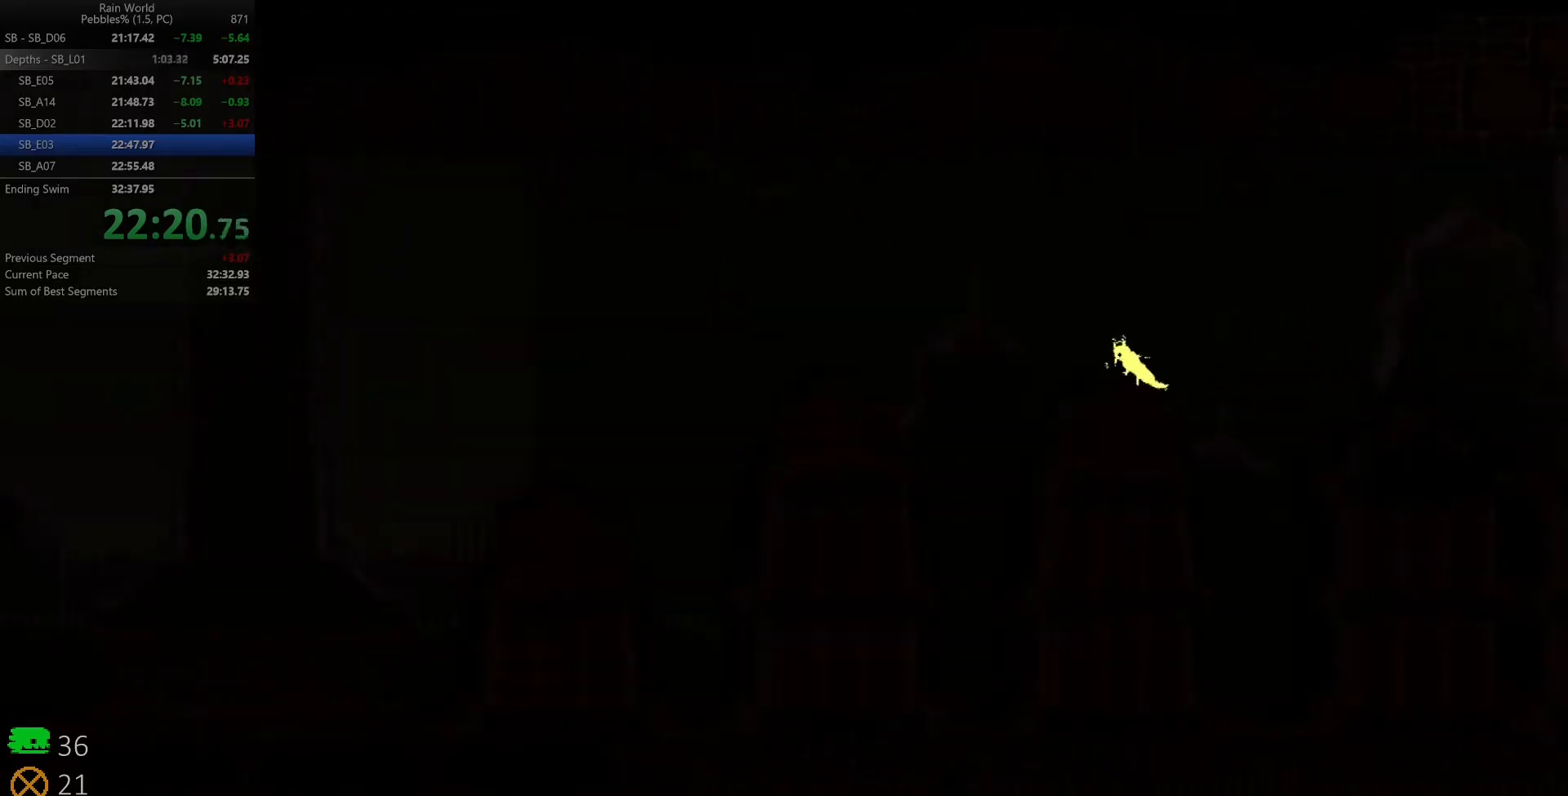
{"keys": ["left", "x", "z"], "events": [[400, "z", "down"], [500, "x", "down"]]}
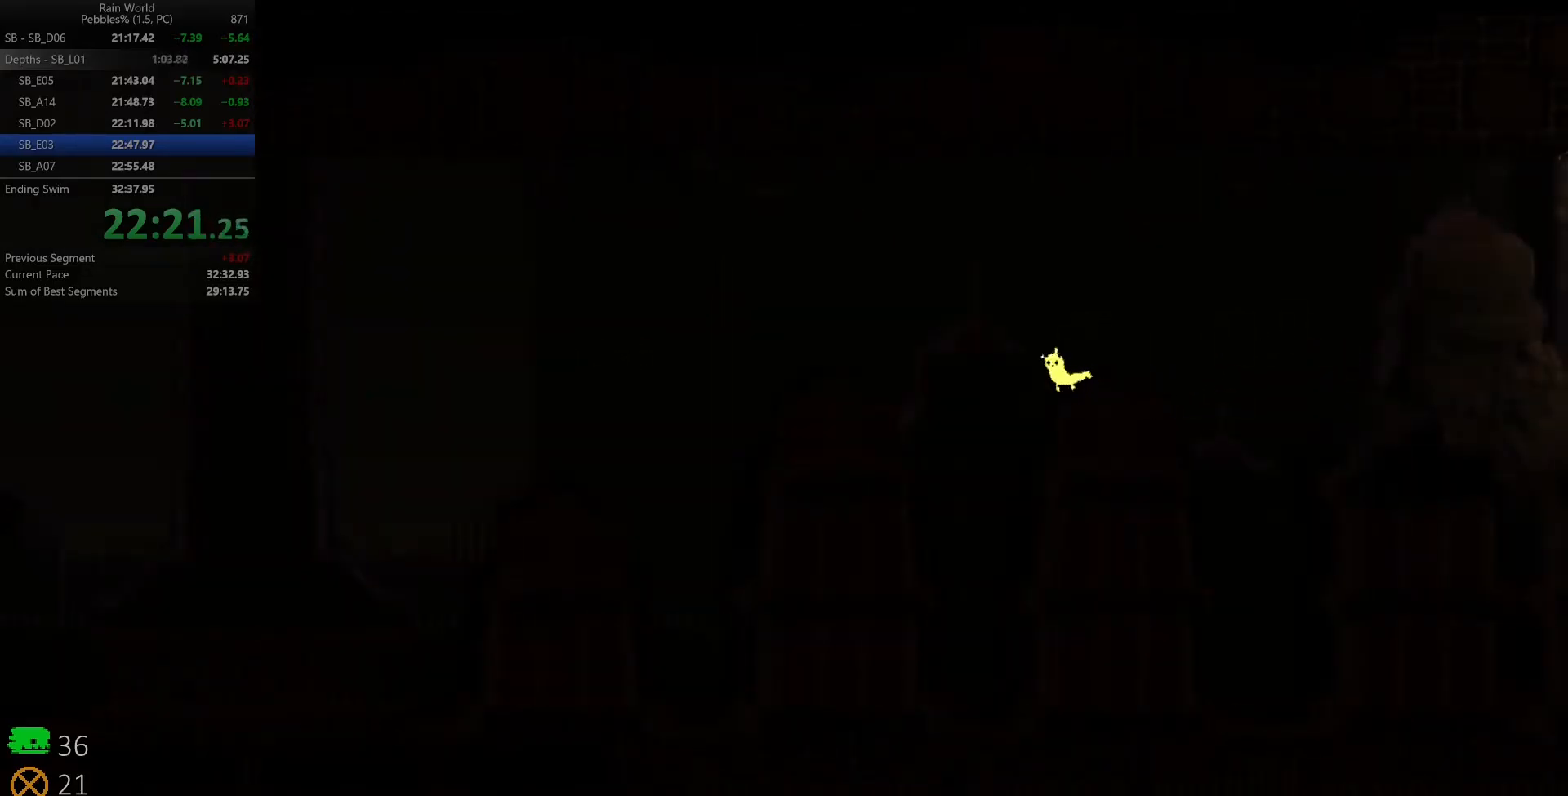
{"keys": ["left", "space"], "events": [[133, "space", "down"], [200, "z", "up"], [300, "x", "up"]]}
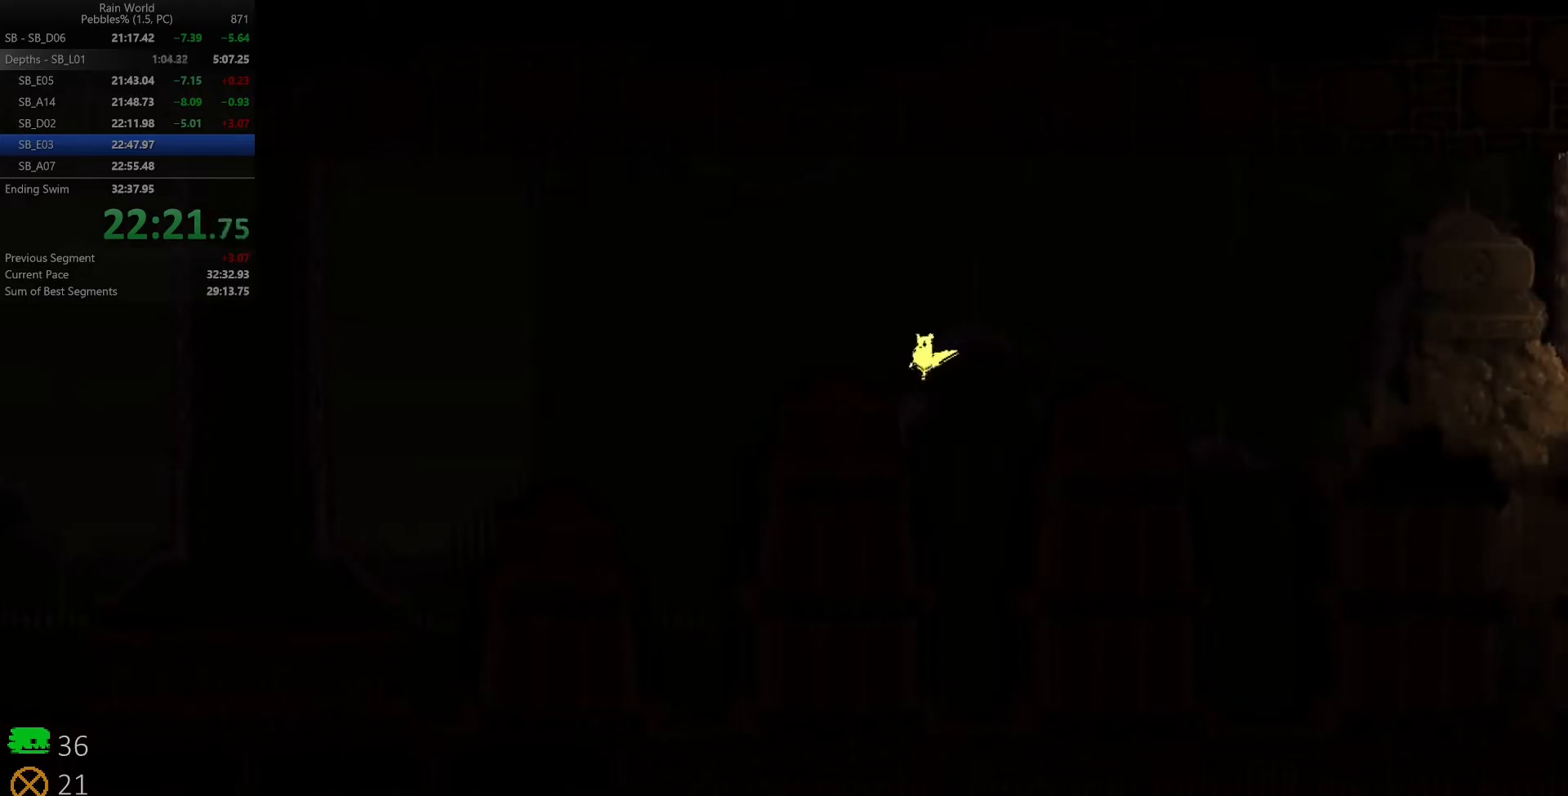
{"keys": ["left", "up"], "events": [[100, "z", "down"], [183, "z", "up"], [233, "z", "down"], [333, "space", "up"], [333, "z", "up"], [483, "up", "down"]]}
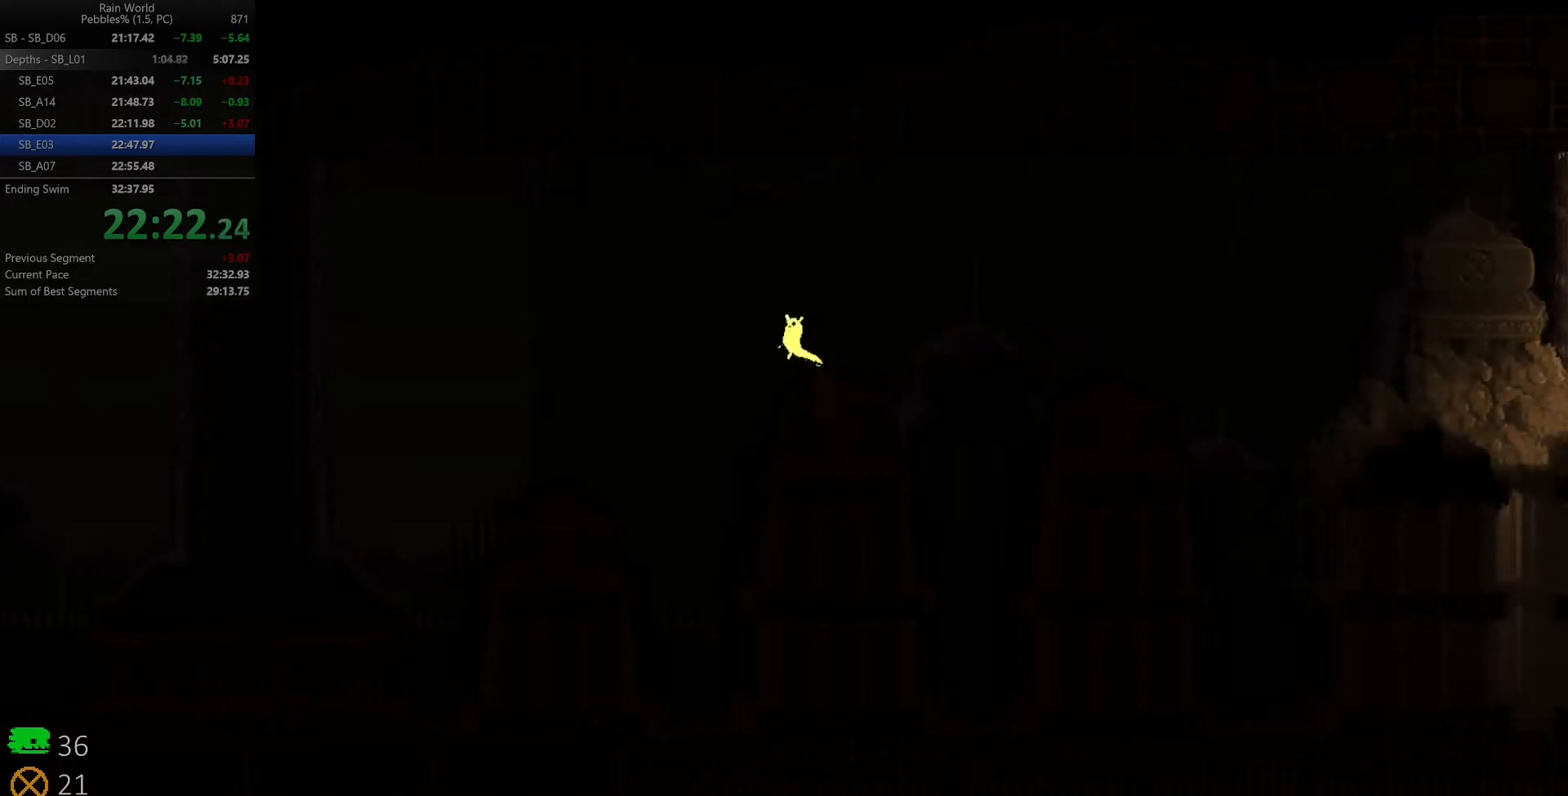
{"keys": ["left", "up", "z"], "events": [[17, "z", "down"], [117, "up", "up"], [117, "z", "up"], [167, "z", "down"], [200, "up", "down"], [250, "z", "up"], [317, "z", "down"], [400, "z", "up"], [500, "z", "down"]]}
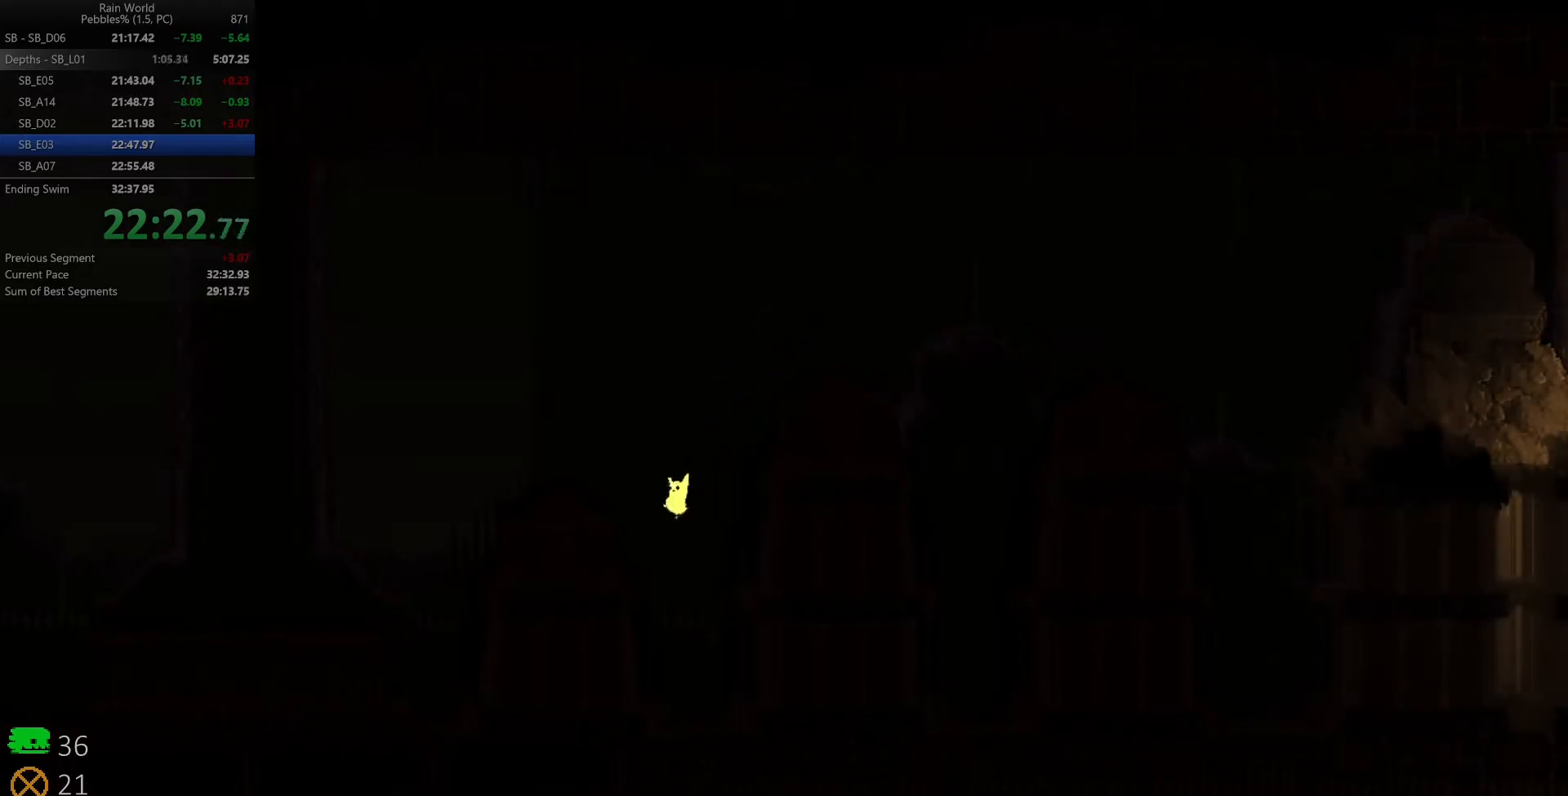
{"keys": ["left"], "events": [[50, "up", "up"], [83, "up", "down"], [83, "z", "up"], [133, "z", "down"], [250, "z", "up"], [500, "up", "up"]]}
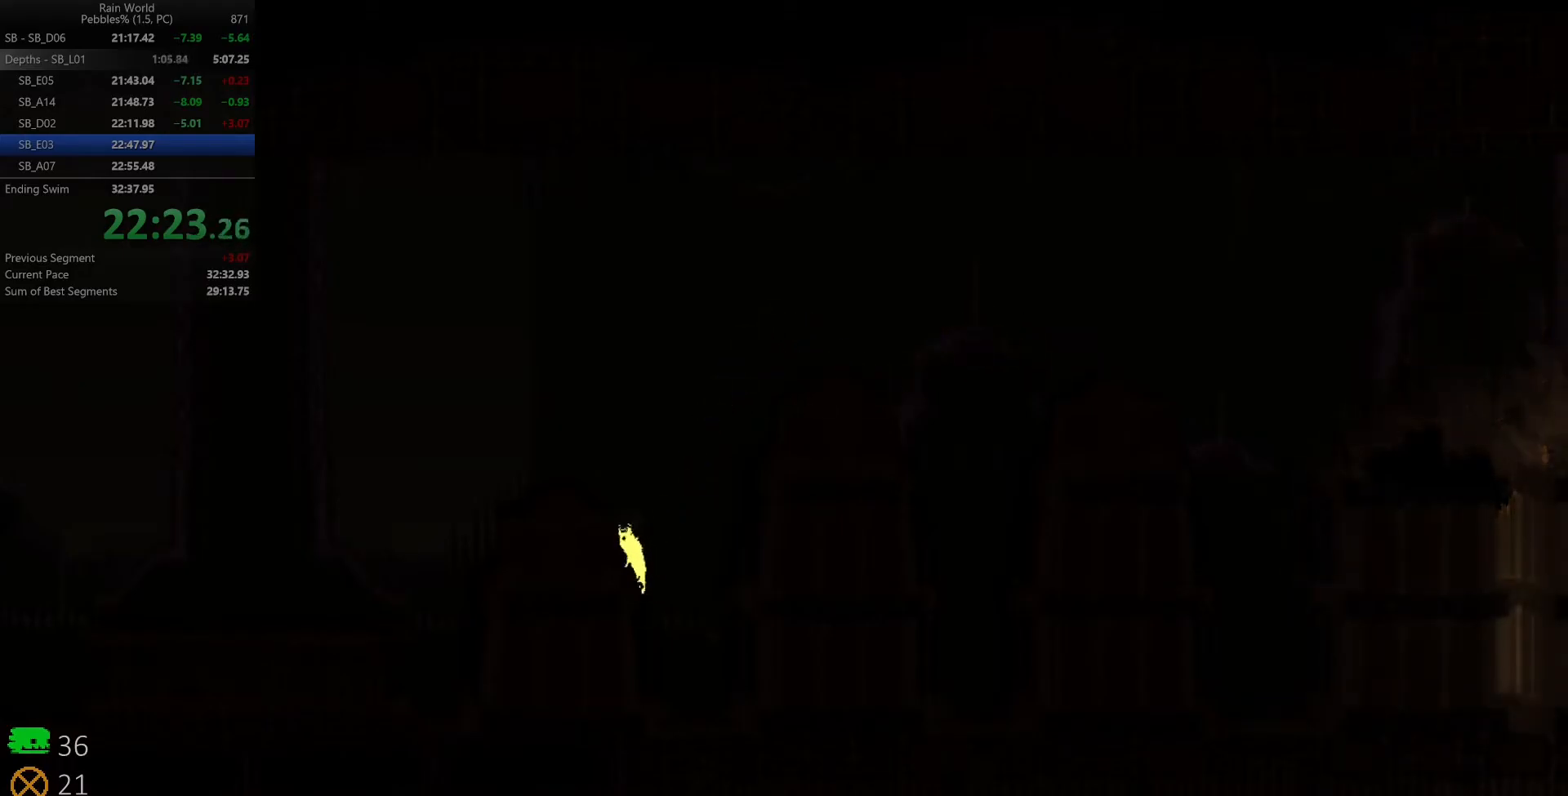
{"keys": ["left"], "events": [[67, "z", "down"], [217, "z", "up"], [350, "z", "down"], [467, "z", "up"]]}
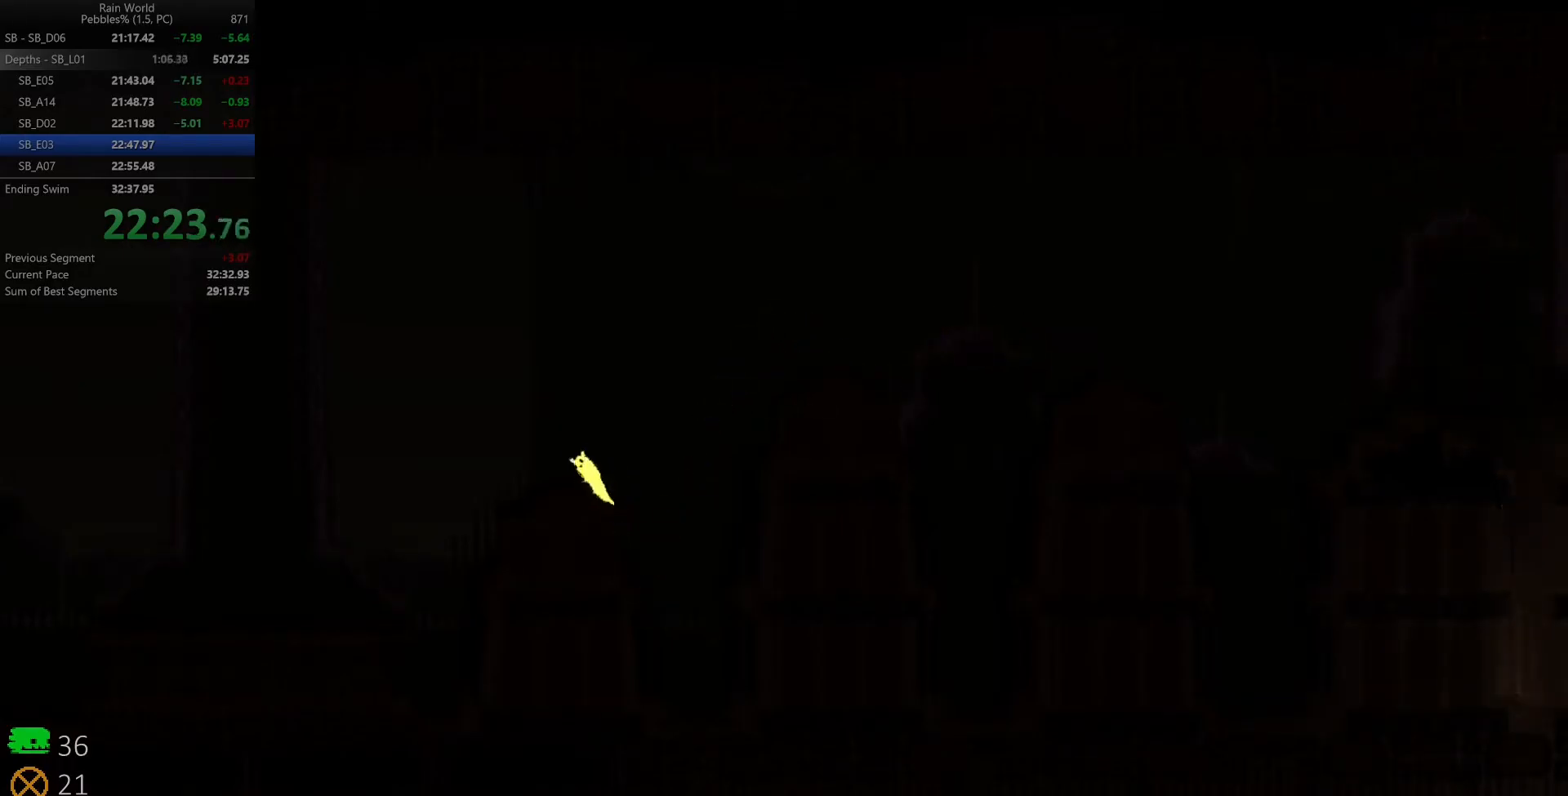
{"keys": ["left", "space", "z"], "events": [[383, "z", "down"], [467, "space", "down"]]}
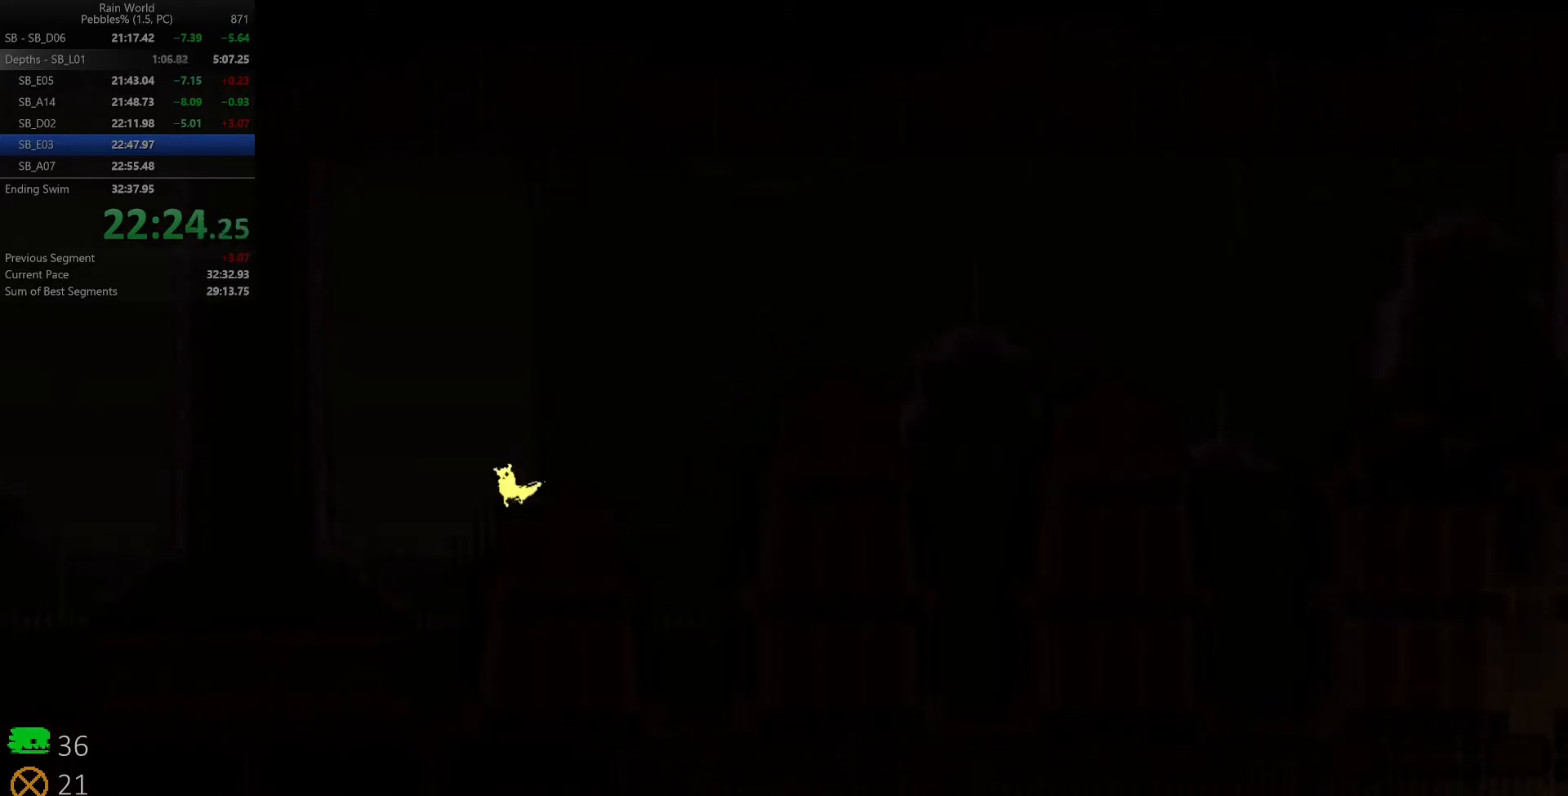
{"keys": ["left", "space"], "events": [[50, "z", "up"]]}
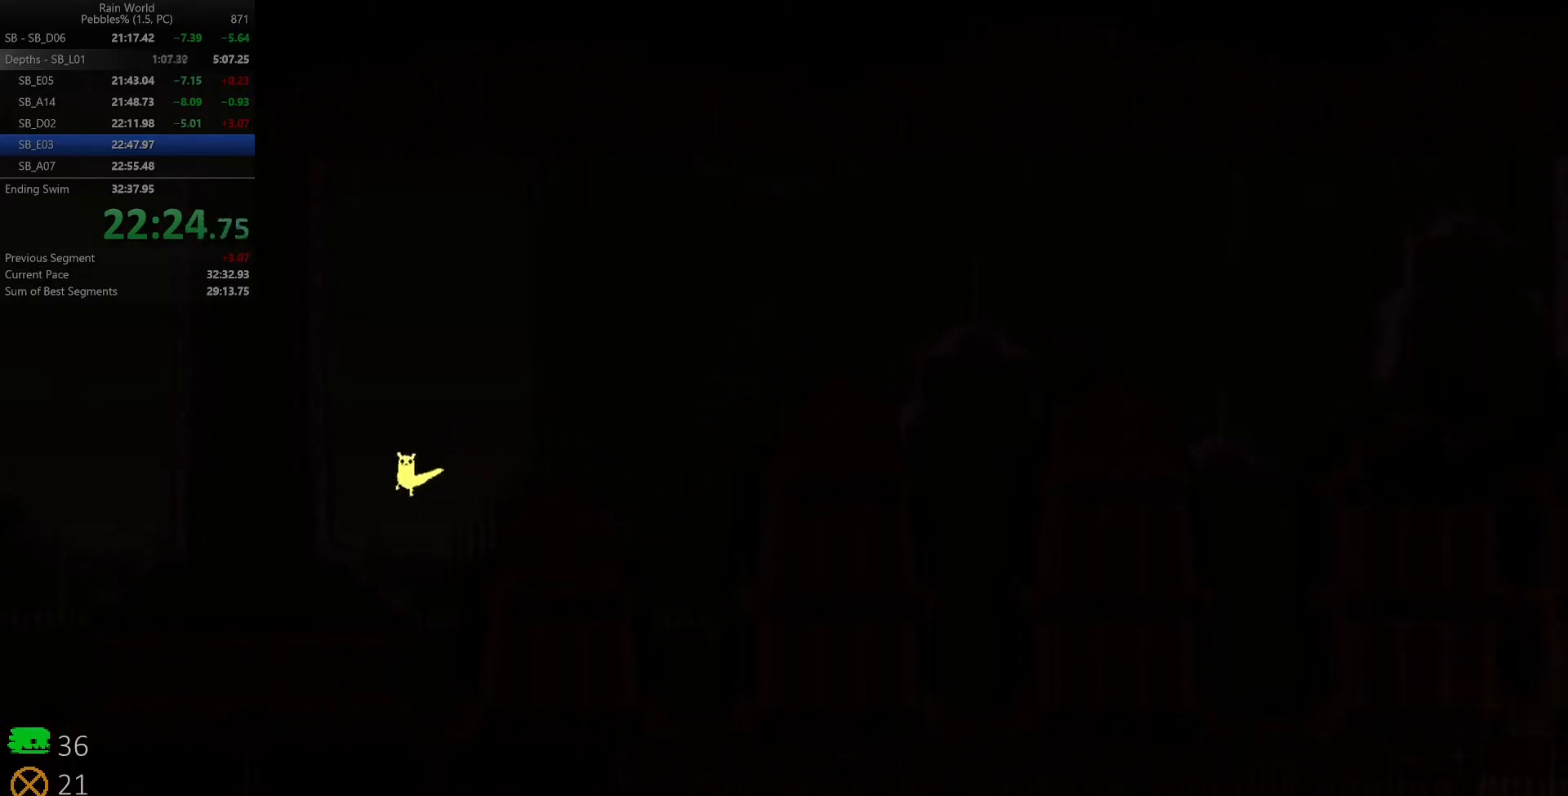
{"keys": ["left", "space"], "events": []}
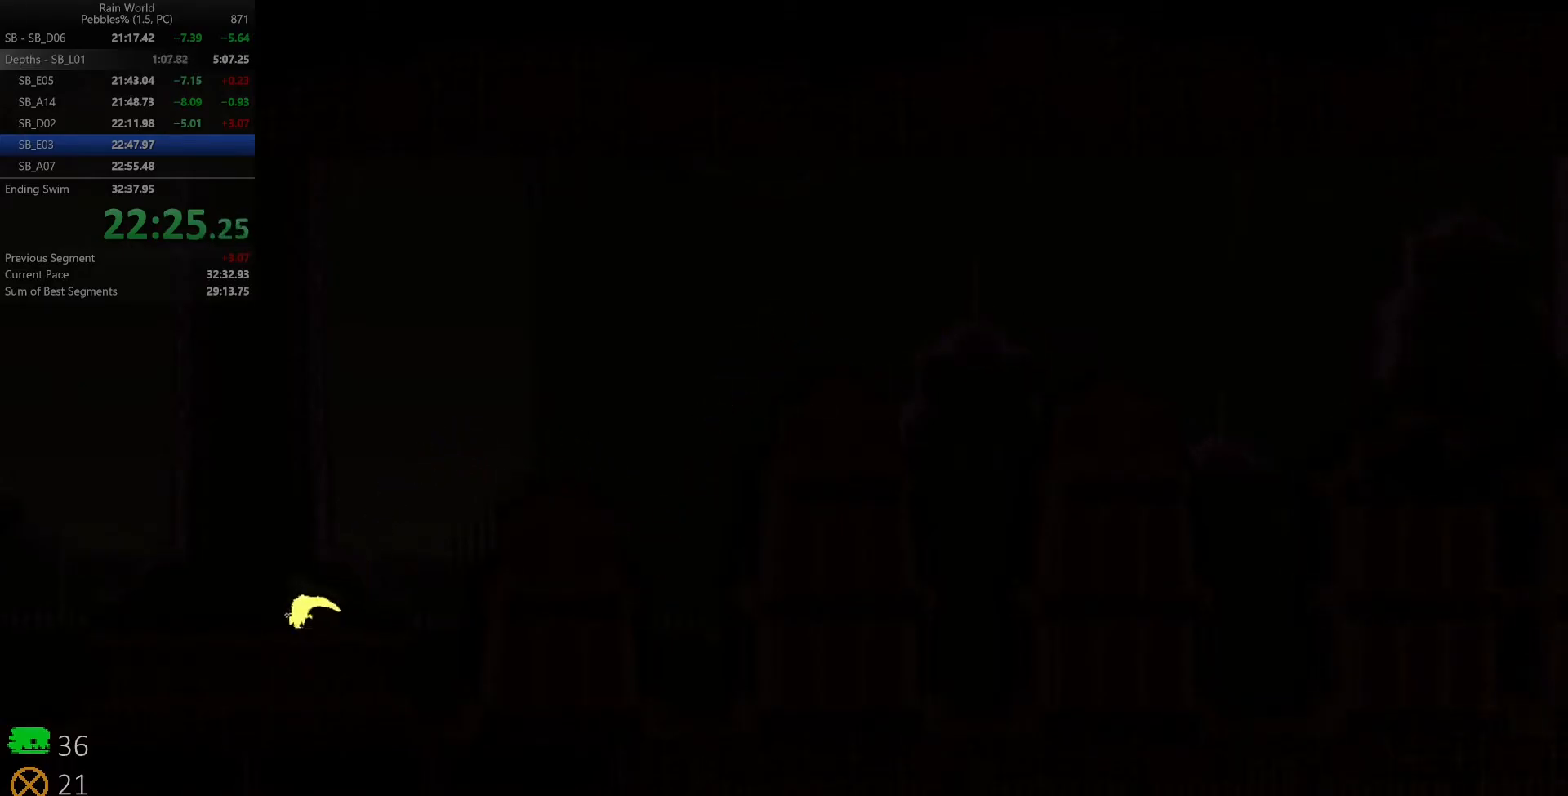
{"keys": ["left", "shift", "space", "z"], "events": [[217, "shift", "down"], [217, "z", "down"]]}